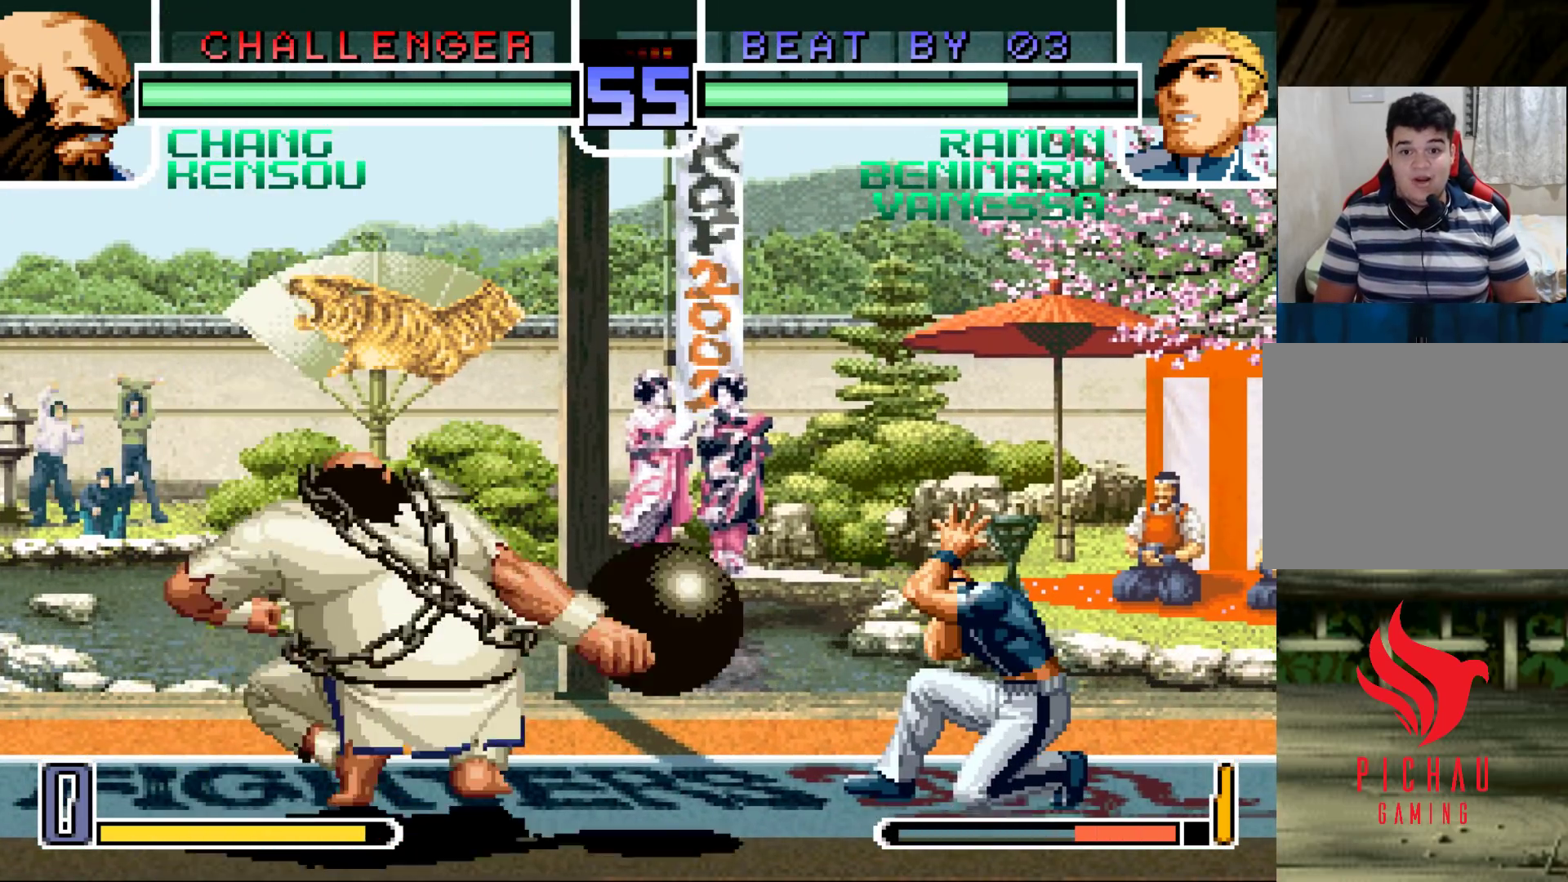
Gameplay with a controller (arcade stick); each line is a JSON object with the inputs held at the frame after it. "events" lists button and stick changes between this image and that frame as [ms after this image, input, new state], when the widget could be followed in between. Not read: L3 R3.
{"buttons": [], "left_stick": "down-right", "events": []}
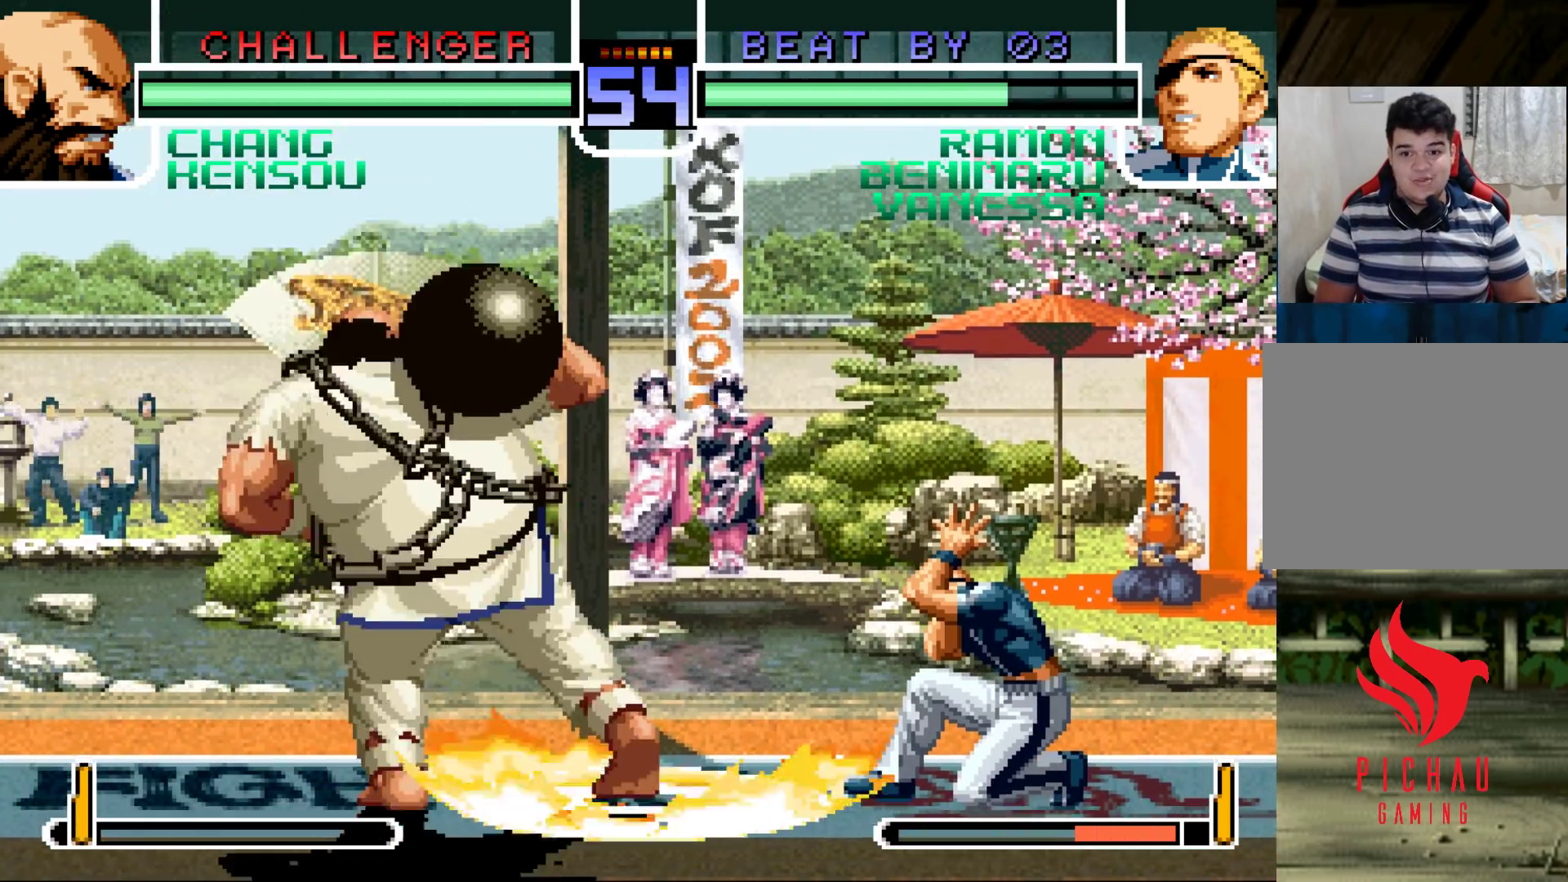
{"buttons": [], "left_stick": "down-right", "events": [[167, "left_stick", "left"], [317, "CROSS", "down"], [367, "left_stick", "down"], [383, "CROSS", "up"], [433, "left_stick", "down-right"]]}
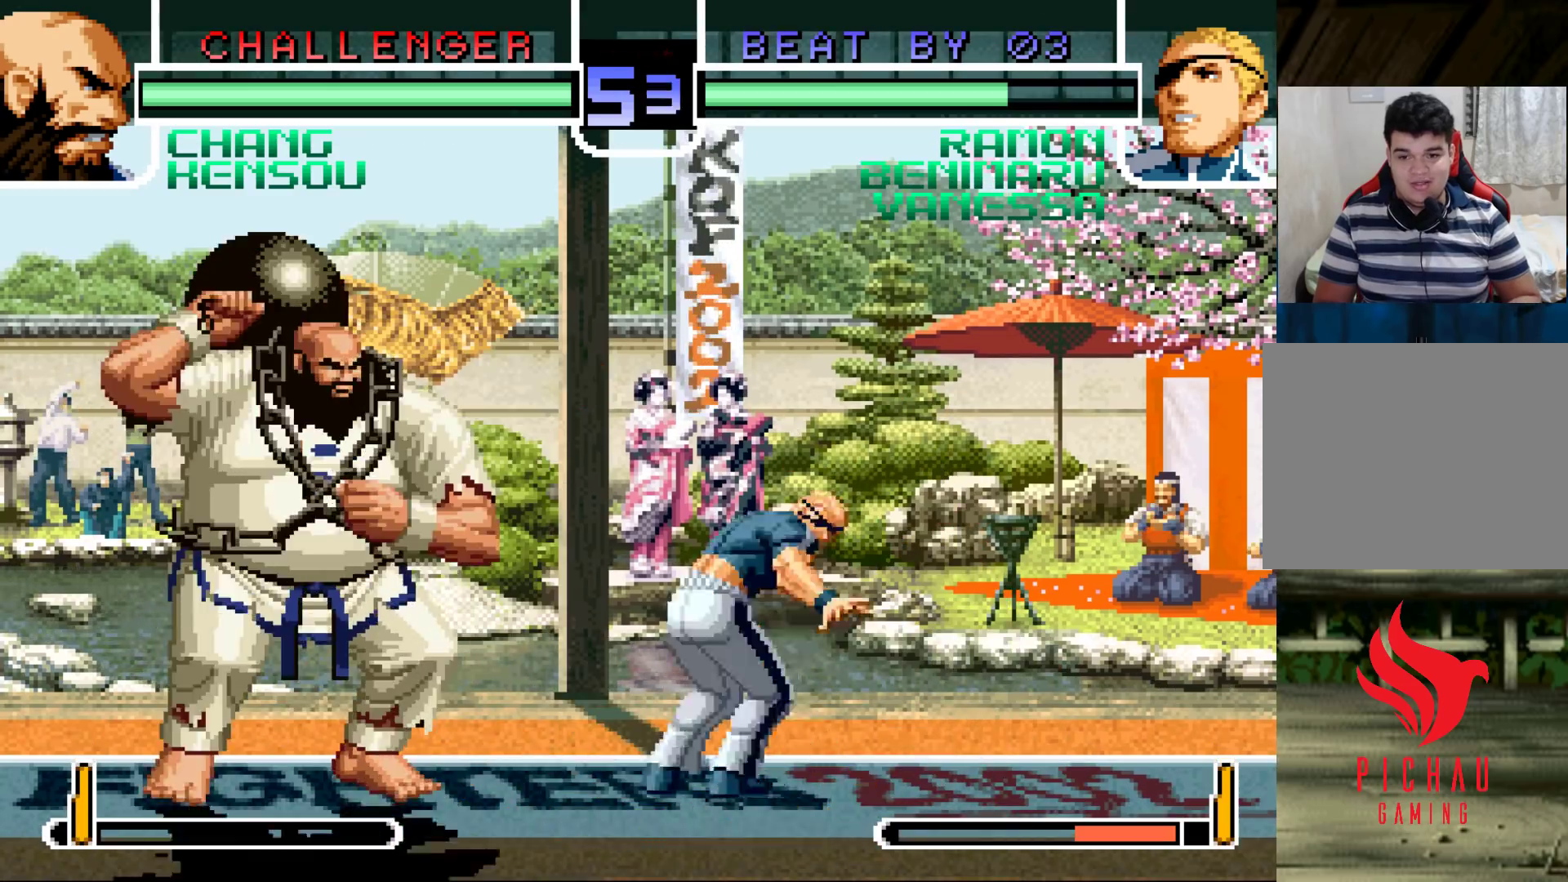
{"buttons": [], "left_stick": "down-right", "events": [[350, "left_stick", "left"], [433, "left_stick", "down-right"]]}
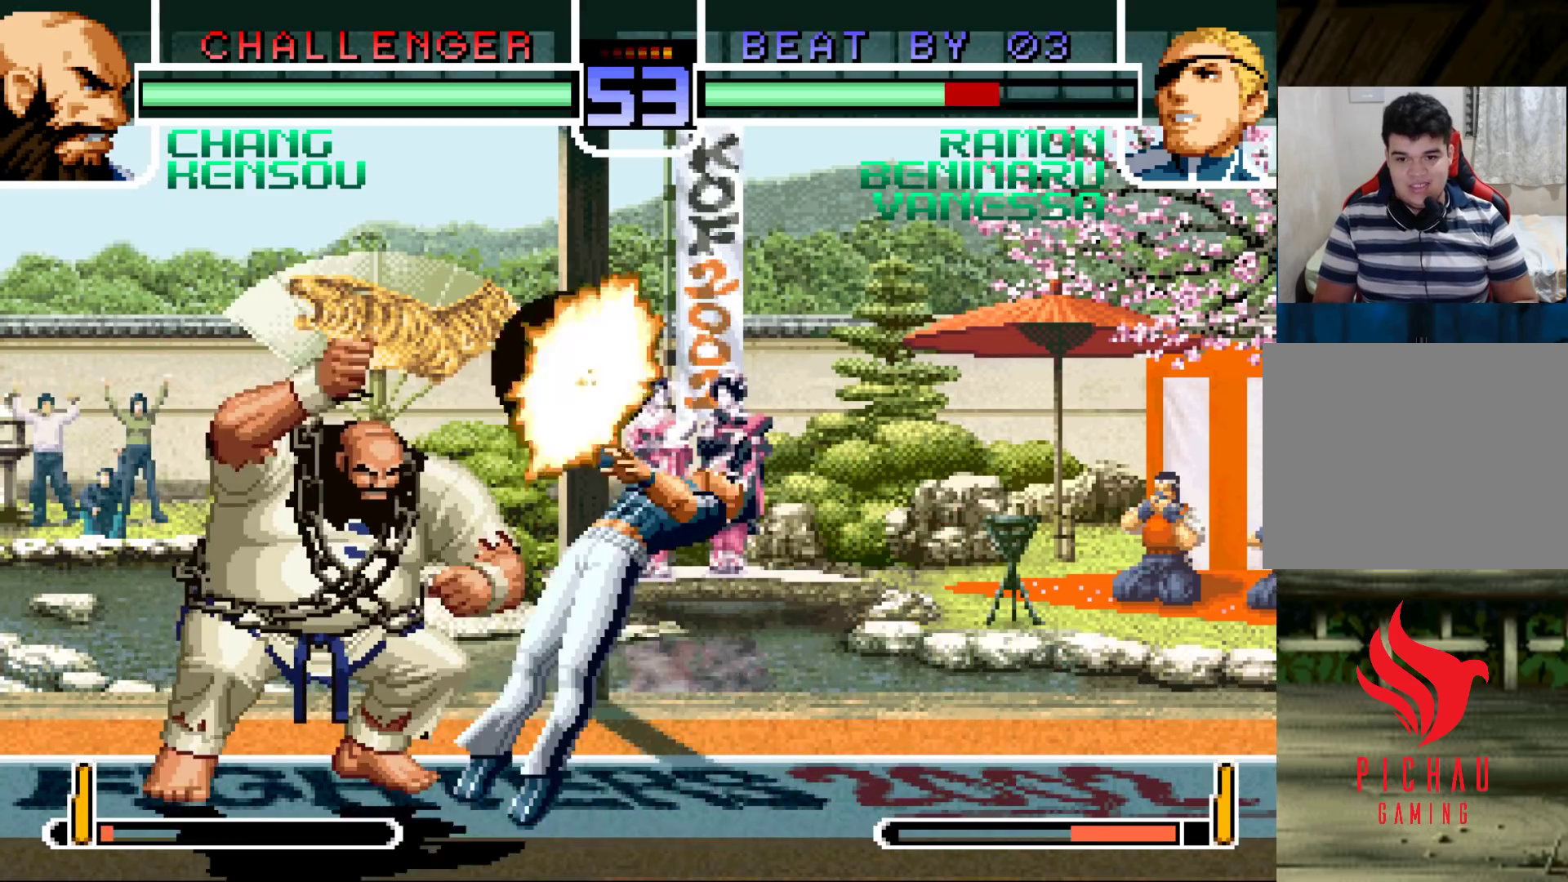
{"buttons": [], "left_stick": "down-right", "events": []}
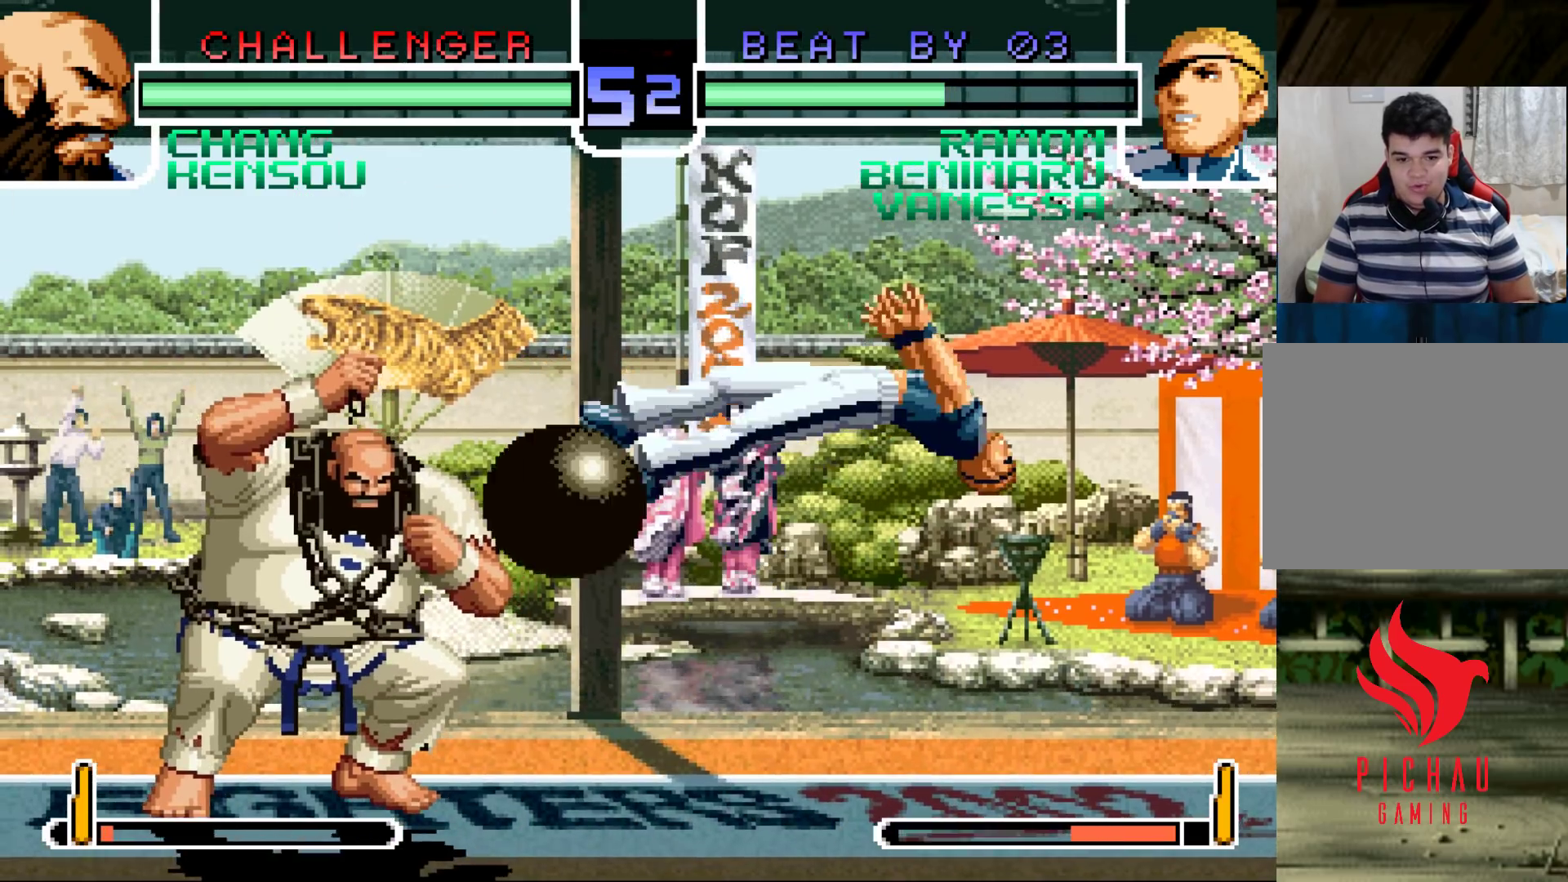
{"buttons": [], "left_stick": "center", "events": [[333, "SQUARE", "down"], [333, "TRIANGLE", "down"], [417, "SQUARE", "up"], [433, "TRIANGLE", "up"], [483, "left_stick", "center"]]}
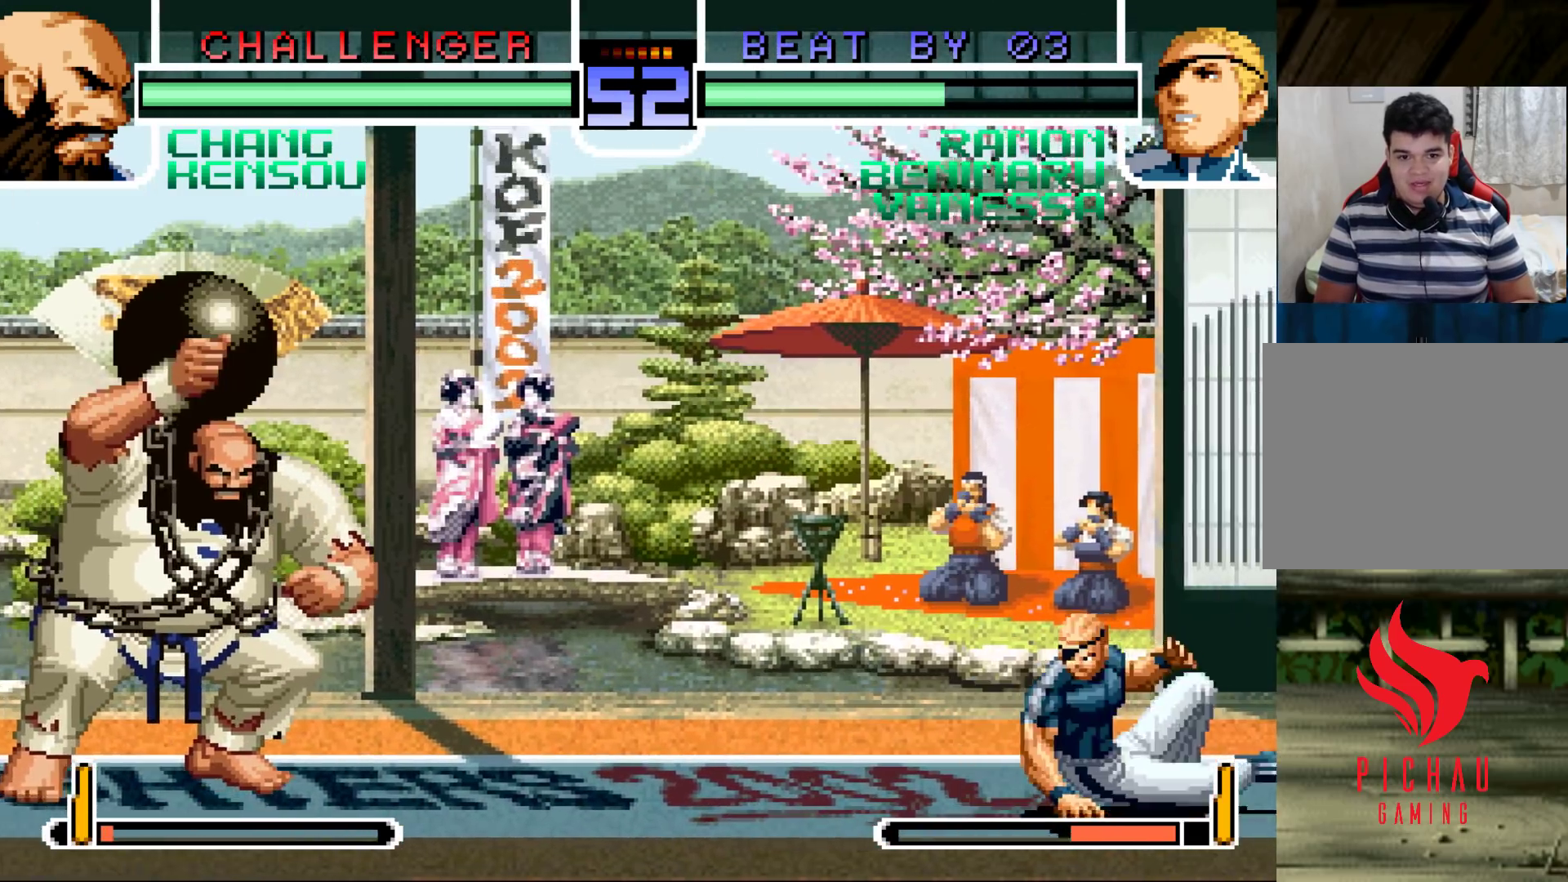
{"buttons": [], "left_stick": "down-left", "events": [[17, "left_stick", "left"], [100, "left_stick", "center"], [167, "left_stick", "left"], [350, "left_stick", "down-left"], [400, "CROSS", "down"], [483, "CROSS", "up"]]}
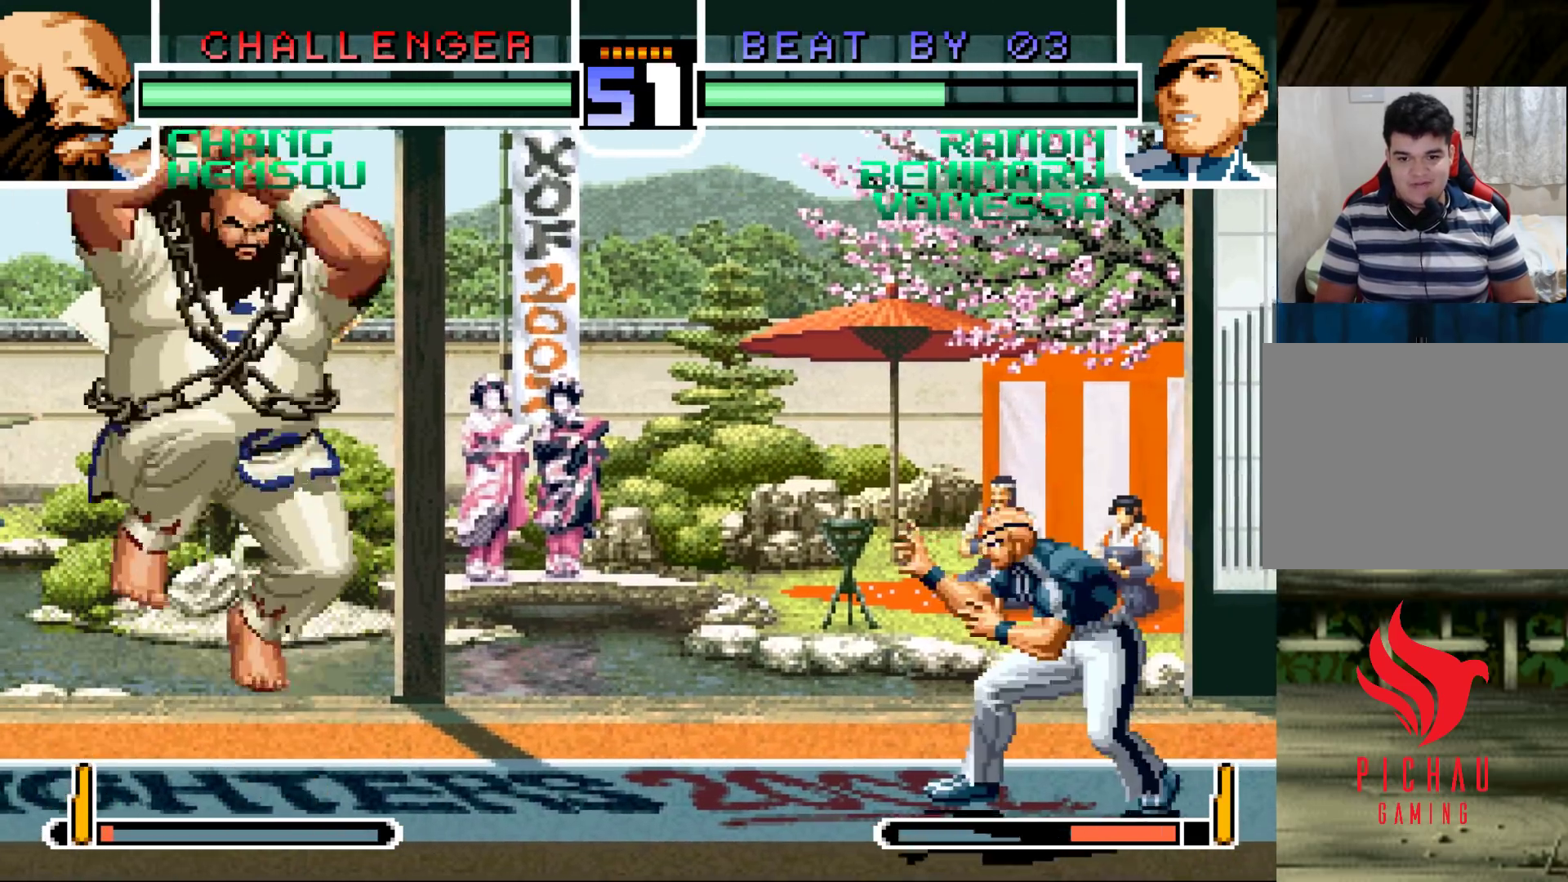
{"buttons": ["SQUARE"], "left_stick": "down-right", "events": [[300, "left_stick", "right"], [367, "left_stick", "down-right"], [433, "SQUARE", "down"]]}
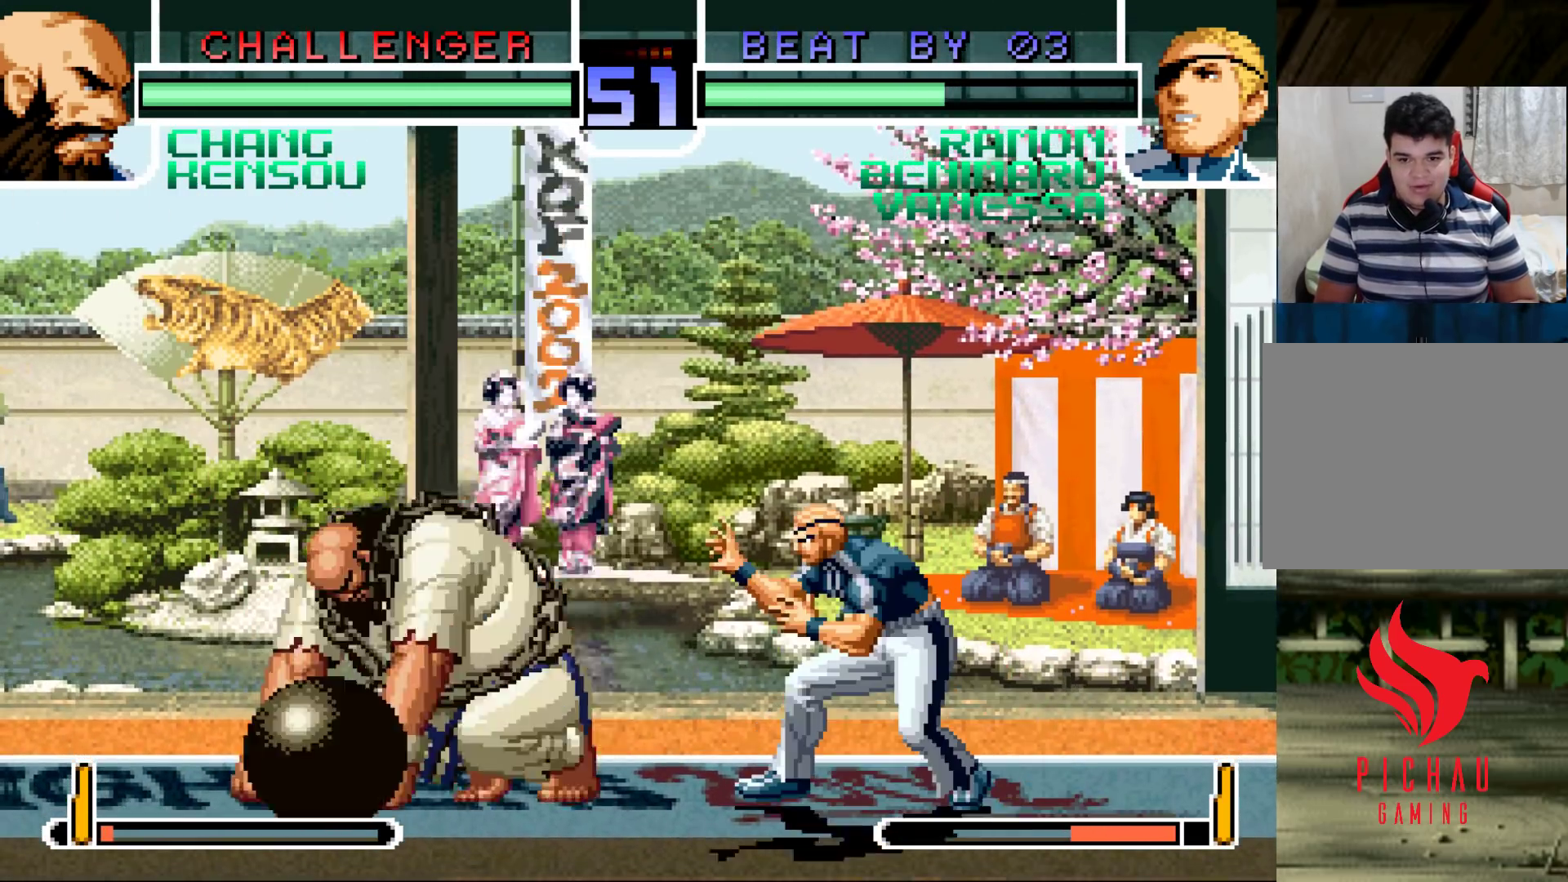
{"buttons": [], "left_stick": "right", "events": [[17, "SQUARE", "up"], [367, "left_stick", "right"]]}
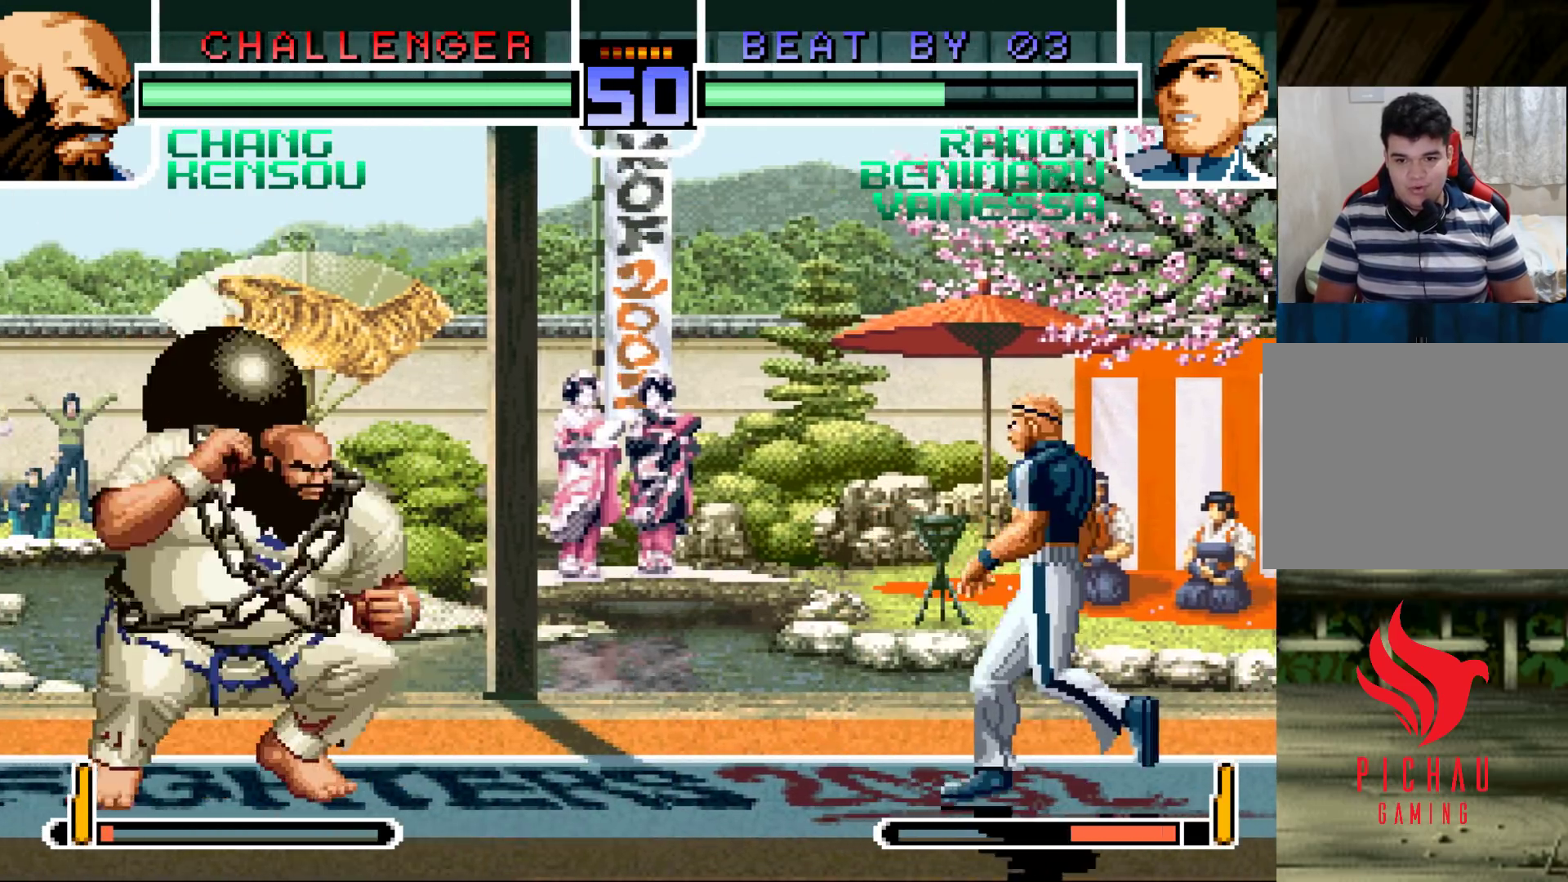
{"buttons": [], "left_stick": "down-right", "events": [[67, "SQUARE", "down"], [117, "SQUARE", "up"], [150, "left_stick", "center"], [250, "SQUARE", "down"], [300, "SQUARE", "up"], [467, "left_stick", "down-right"]]}
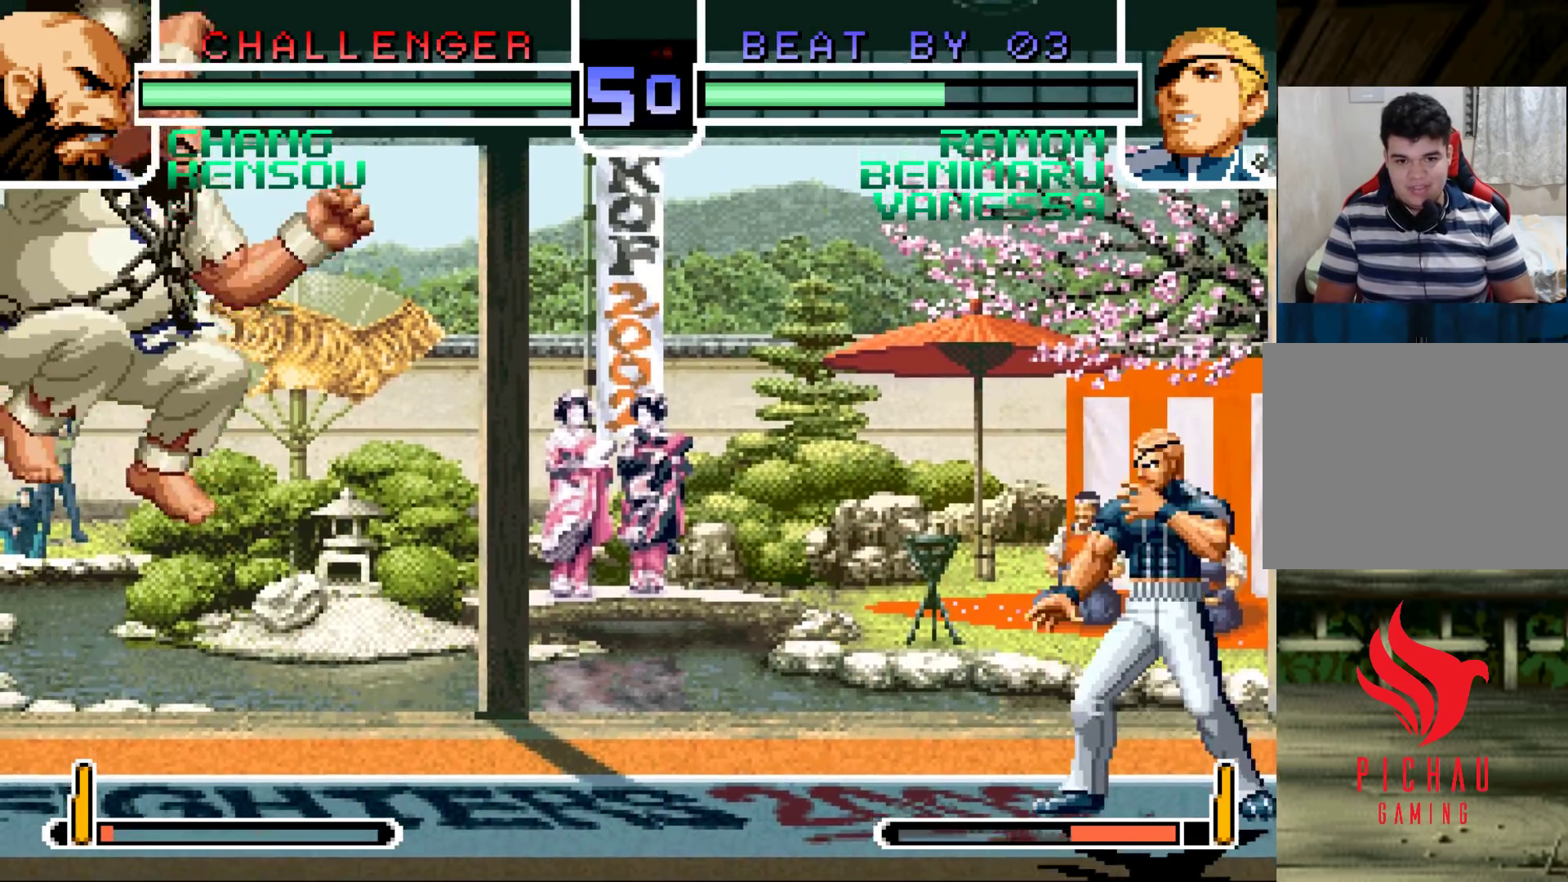
{"buttons": [], "left_stick": "down-right", "events": [[133, "left_stick", "left"], [217, "left_stick", "down"], [317, "R1", "down"], [333, "left_stick", "right"], [383, "left_stick", "center"], [417, "R1", "up"], [500, "left_stick", "down-right"]]}
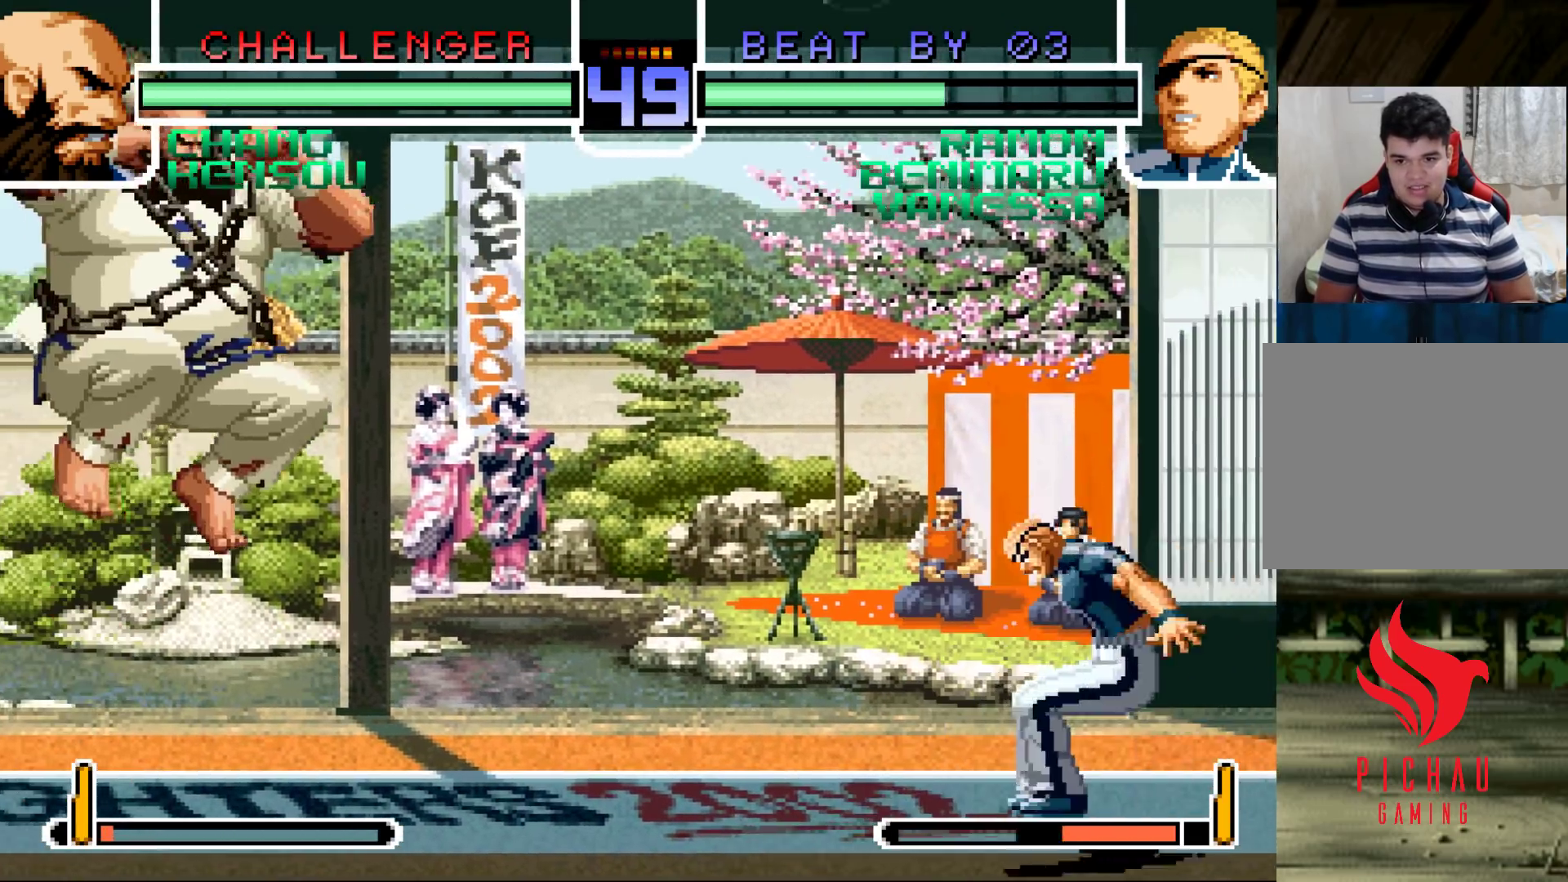
{"buttons": [], "left_stick": "center", "events": [[33, "left_stick", "center"], [50, "left_stick", "left"], [133, "left_stick", "center"], [283, "CROSS", "down"], [283, "R1", "down"], [350, "CROSS", "up"], [350, "R1", "up"]]}
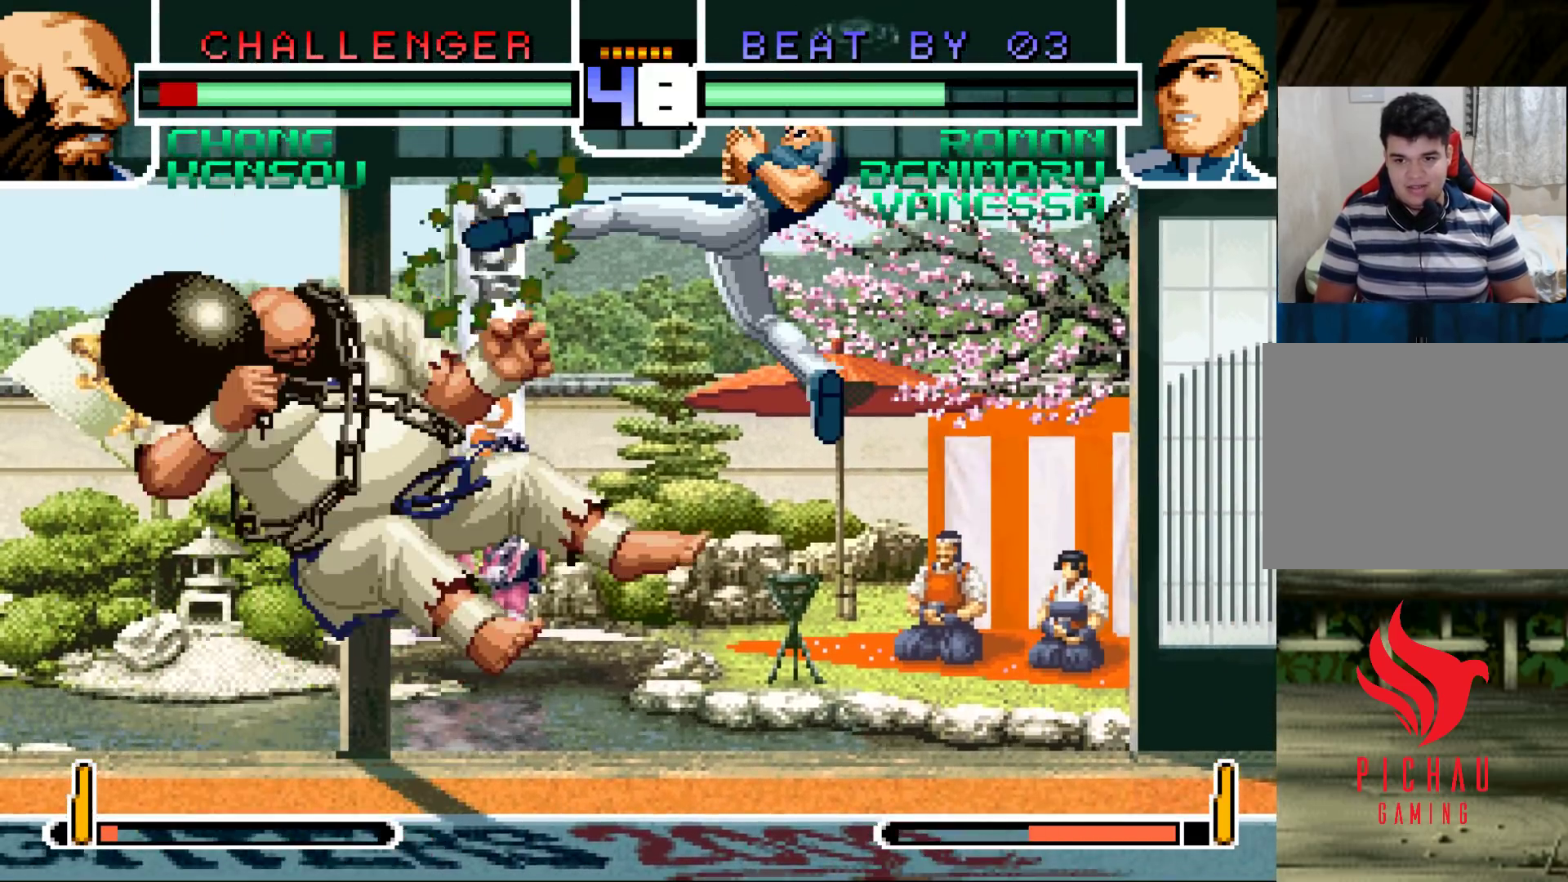
{"buttons": [], "left_stick": "left", "events": [[117, "left_stick", "right"], [250, "left_stick", "left"], [317, "left_stick", "center"], [400, "left_stick", "left"]]}
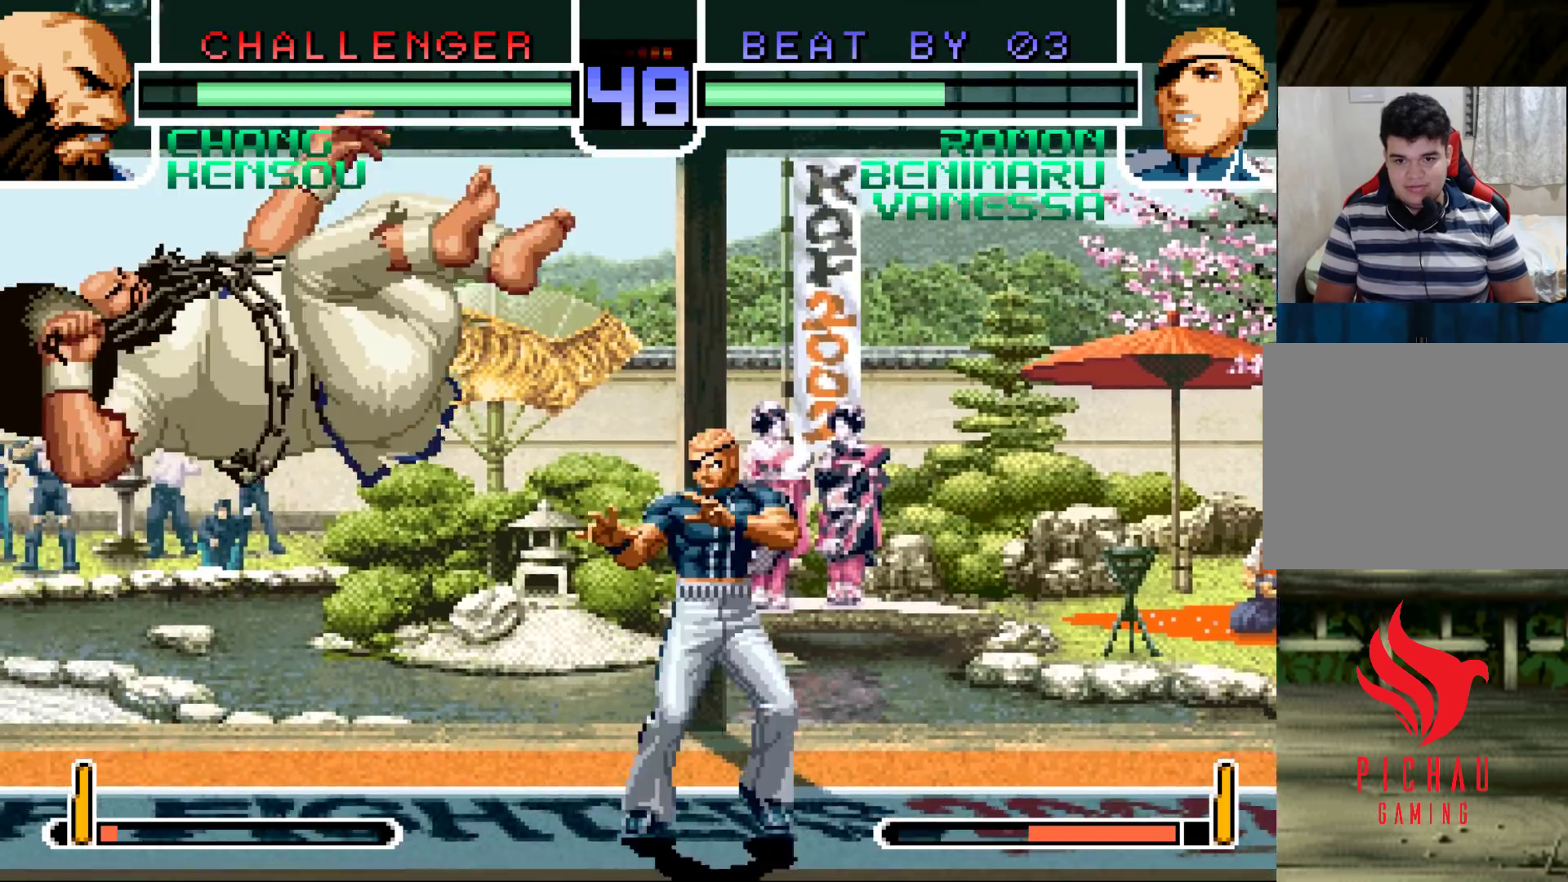
{"buttons": [], "left_stick": "center", "events": [[83, "left_stick", "center"], [333, "R1", "down"], [417, "R1", "up"]]}
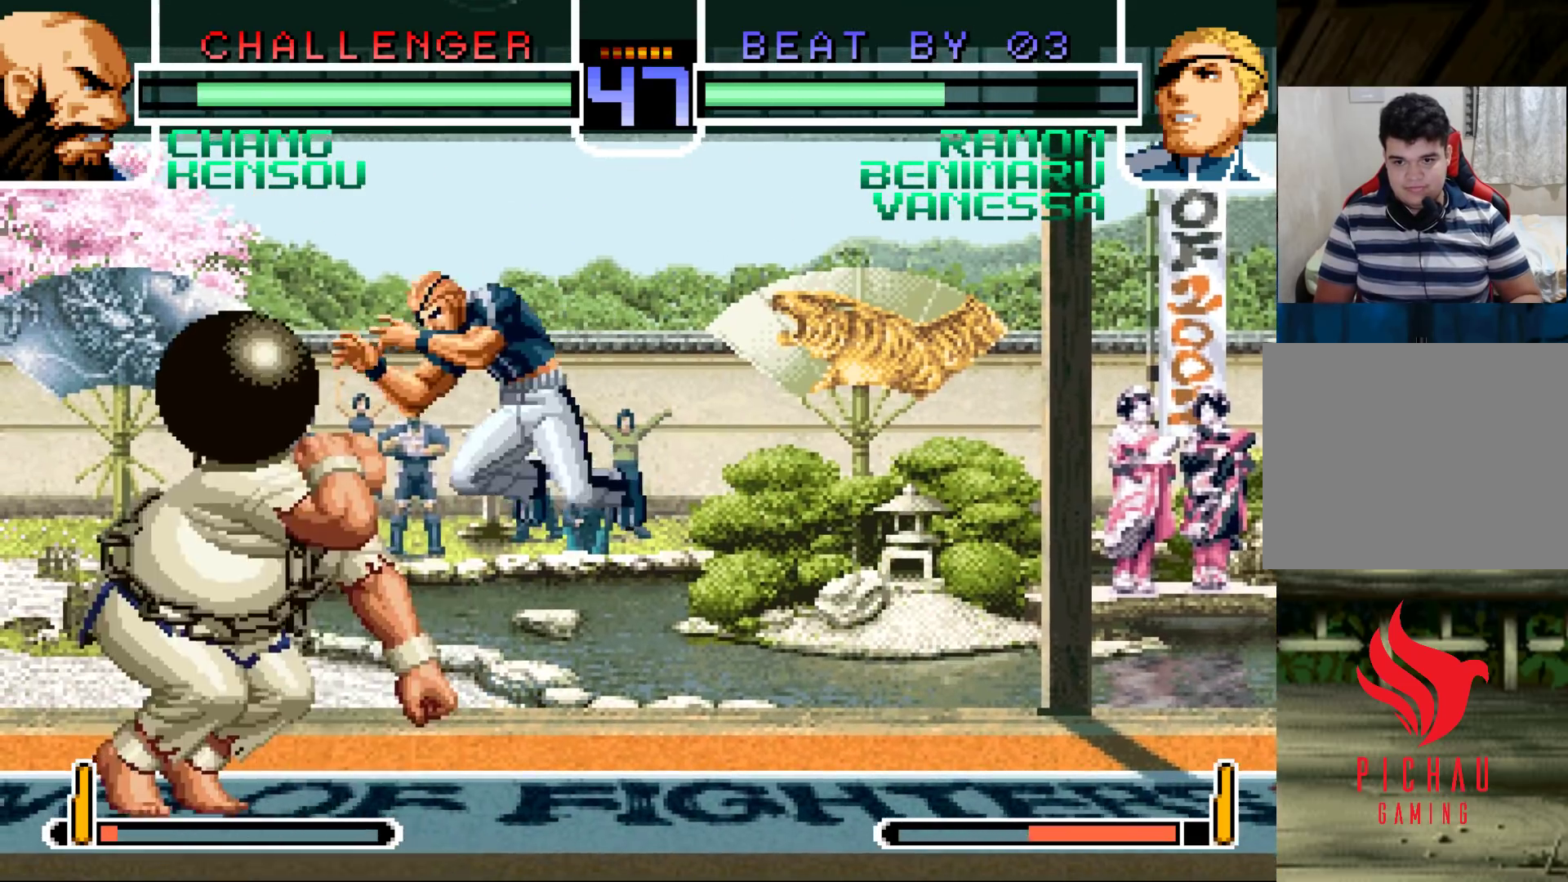
{"buttons": [], "left_stick": "down-left", "events": [[100, "left_stick", "left"], [167, "left_stick", "center"], [217, "left_stick", "left"], [417, "SQUARE", "down"], [417, "left_stick", "down-left"], [467, "SQUARE", "up"]]}
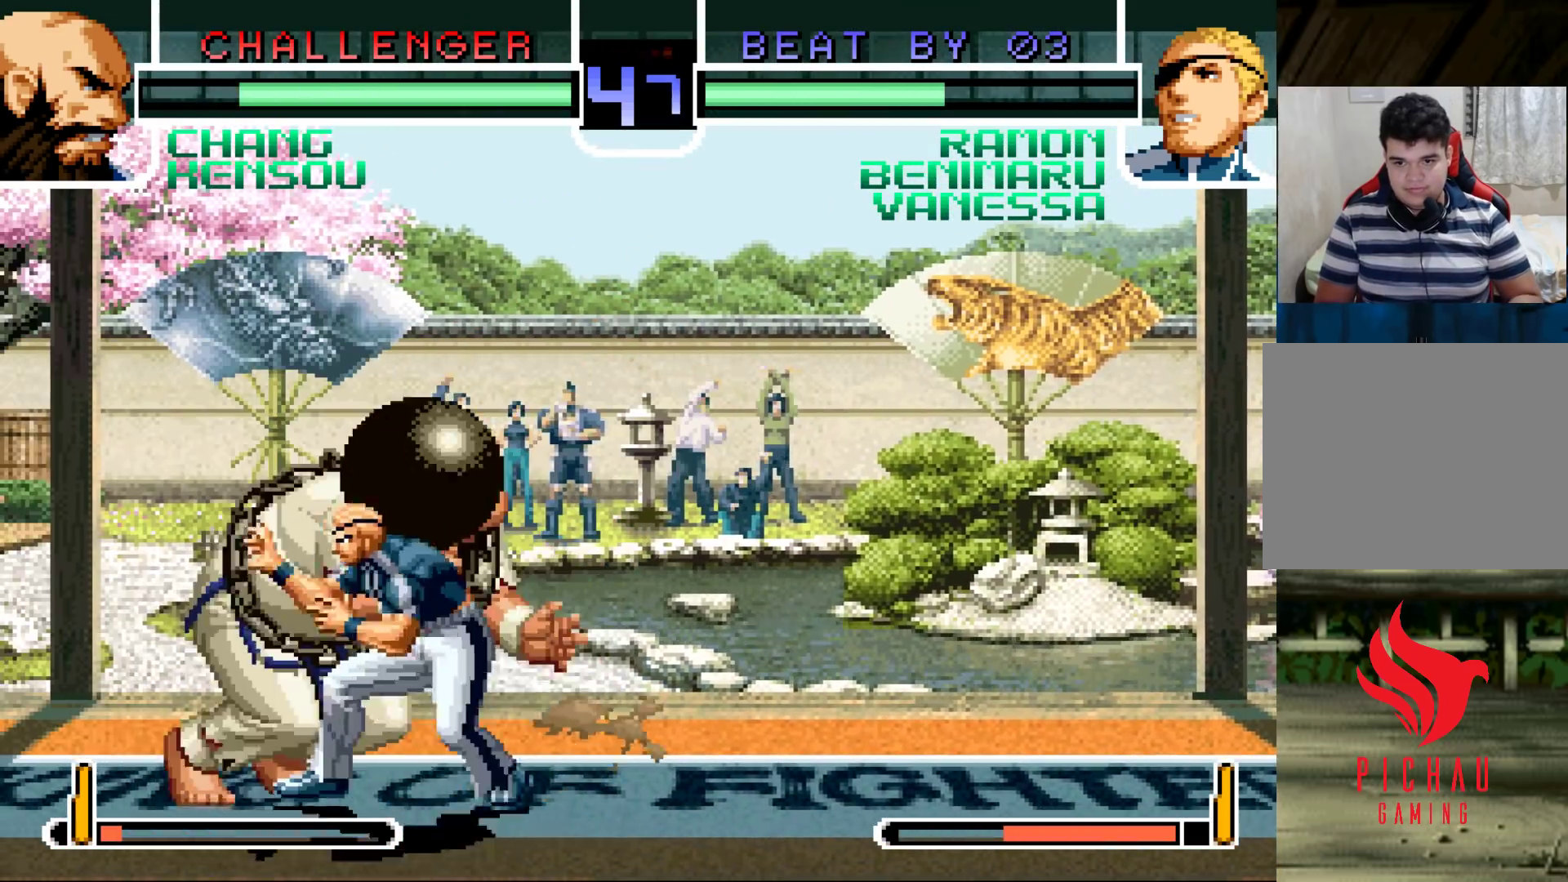
{"buttons": [], "left_stick": "down-left", "events": [[33, "TRIANGLE", "down"], [150, "TRIANGLE", "up"], [250, "left_stick", "down-right"], [317, "left_stick", "right"], [367, "R1", "down"], [433, "R1", "up"], [500, "left_stick", "down-left"]]}
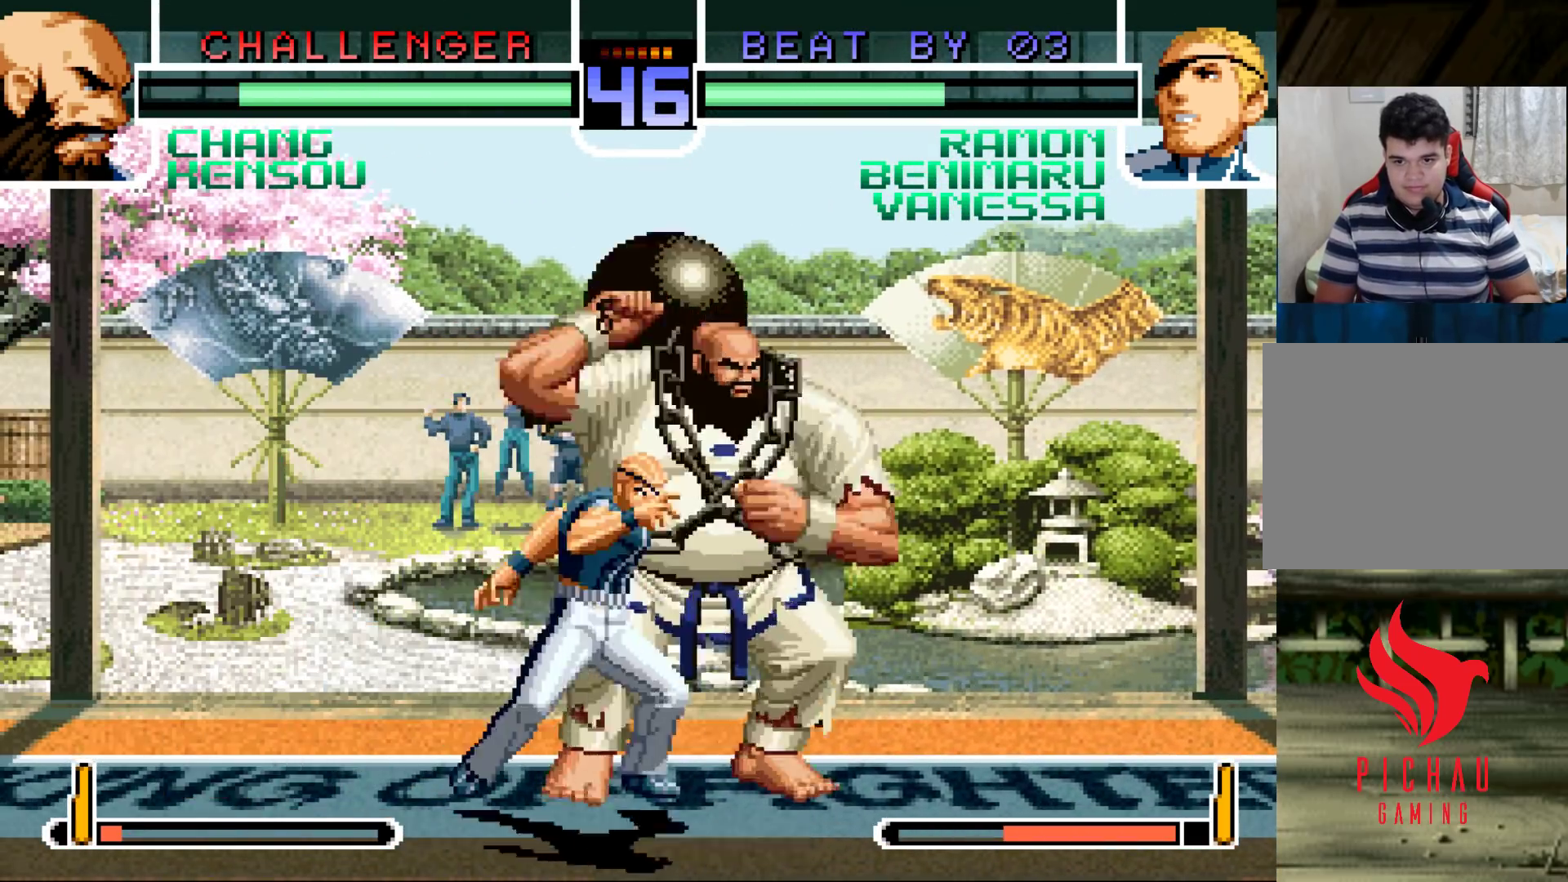
{"buttons": [], "left_stick": "down-left", "events": [[267, "SQUARE", "down"], [333, "SQUARE", "up"]]}
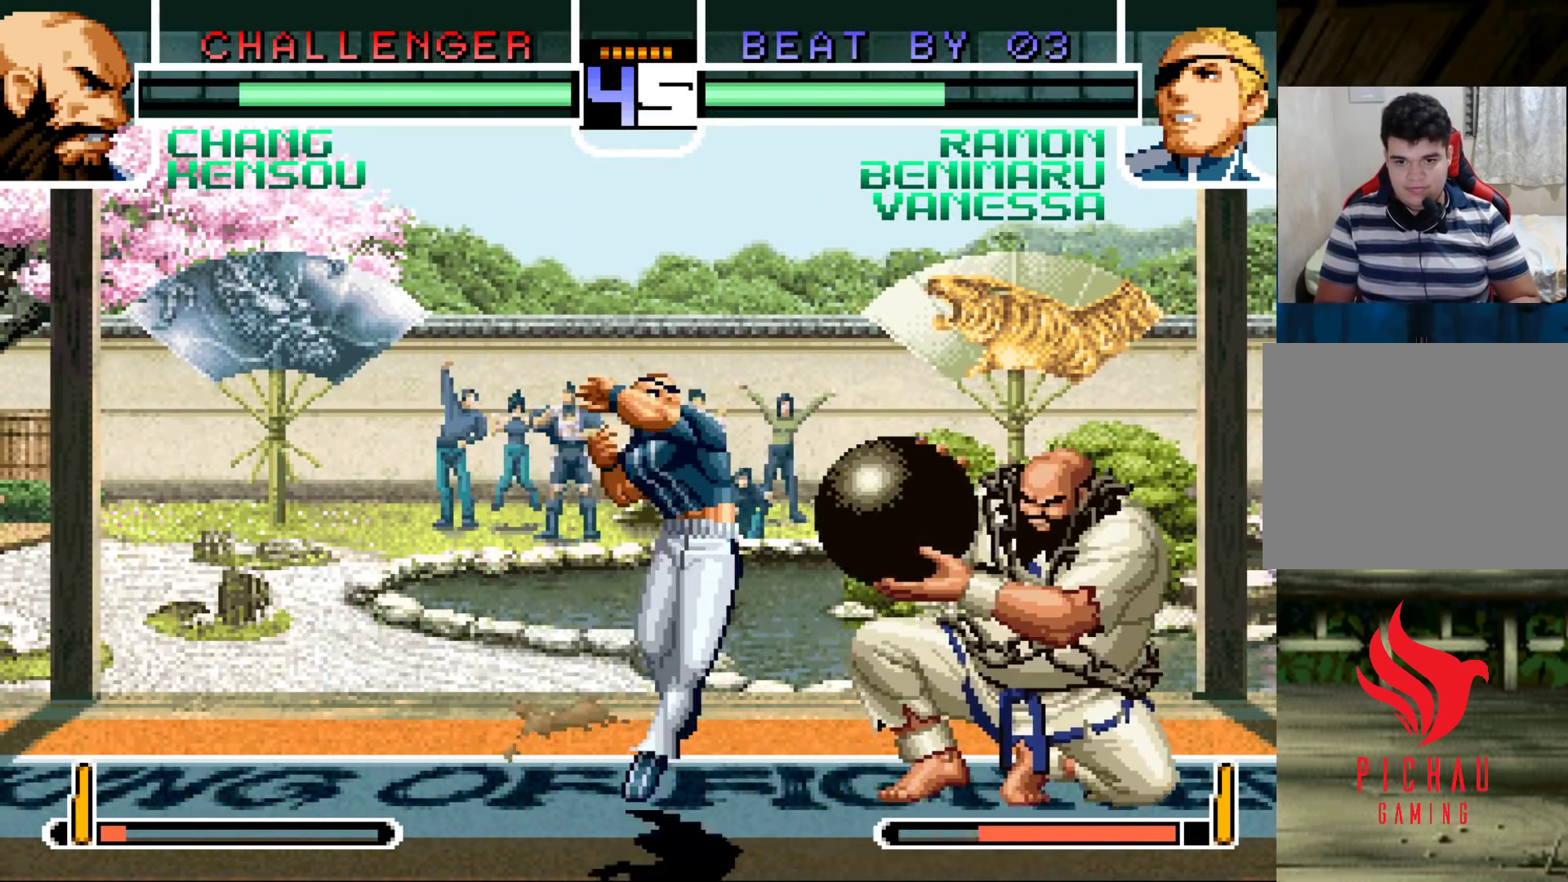
{"buttons": ["SQUARE"], "left_stick": "down-left", "events": [[117, "SQUARE", "down"], [183, "SQUARE", "up"], [300, "SQUARE", "down"], [350, "SQUARE", "up"], [467, "SQUARE", "down"]]}
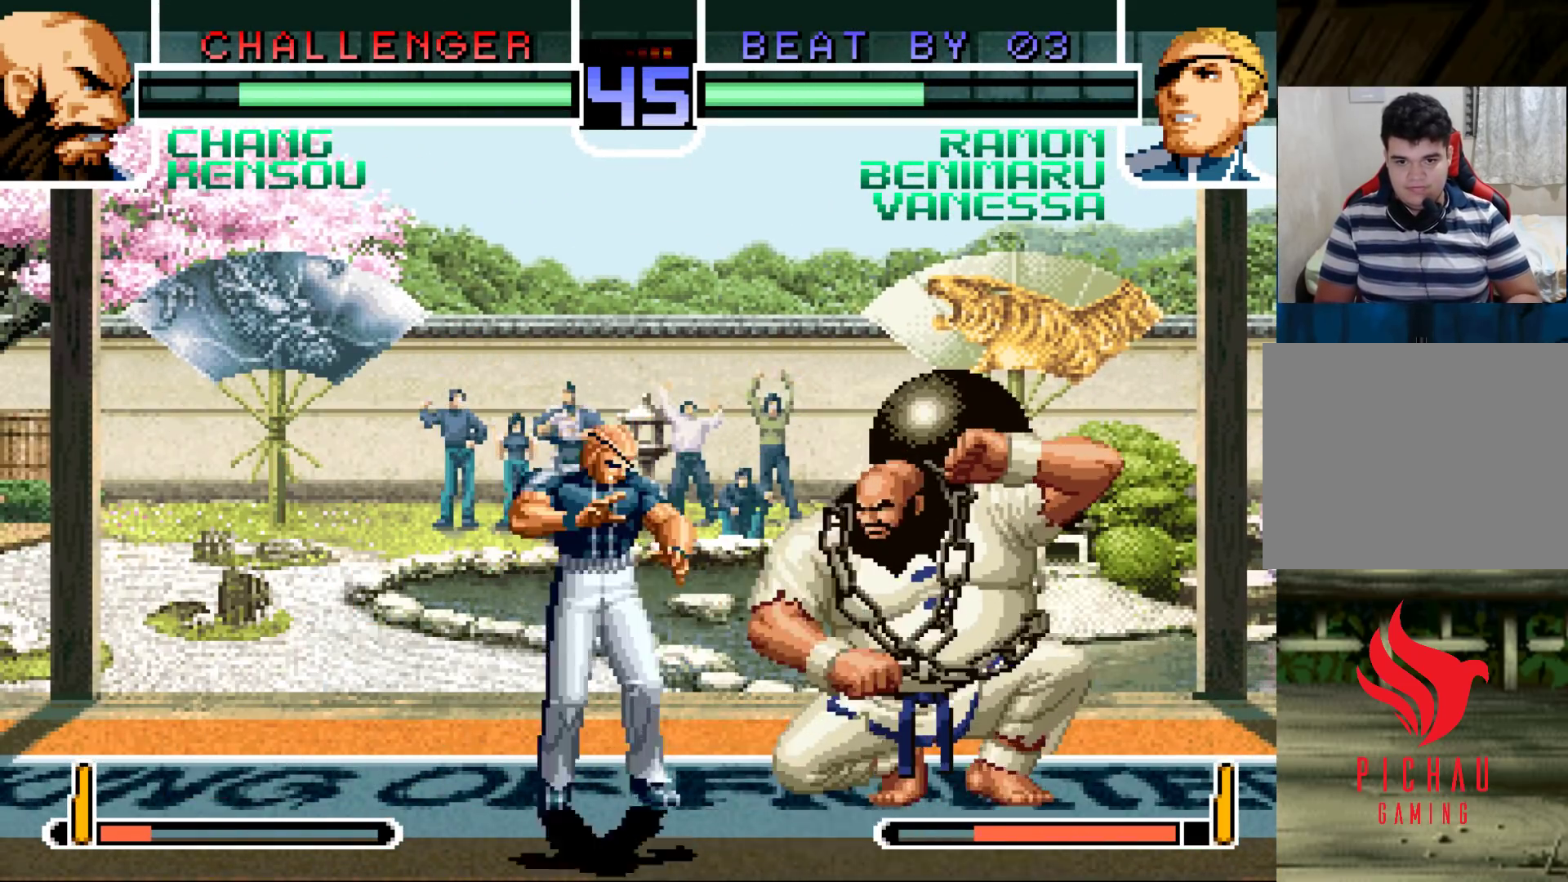
{"buttons": ["CROSS"], "left_stick": "down-left", "events": [[50, "SQUARE", "up"], [500, "CROSS", "down"]]}
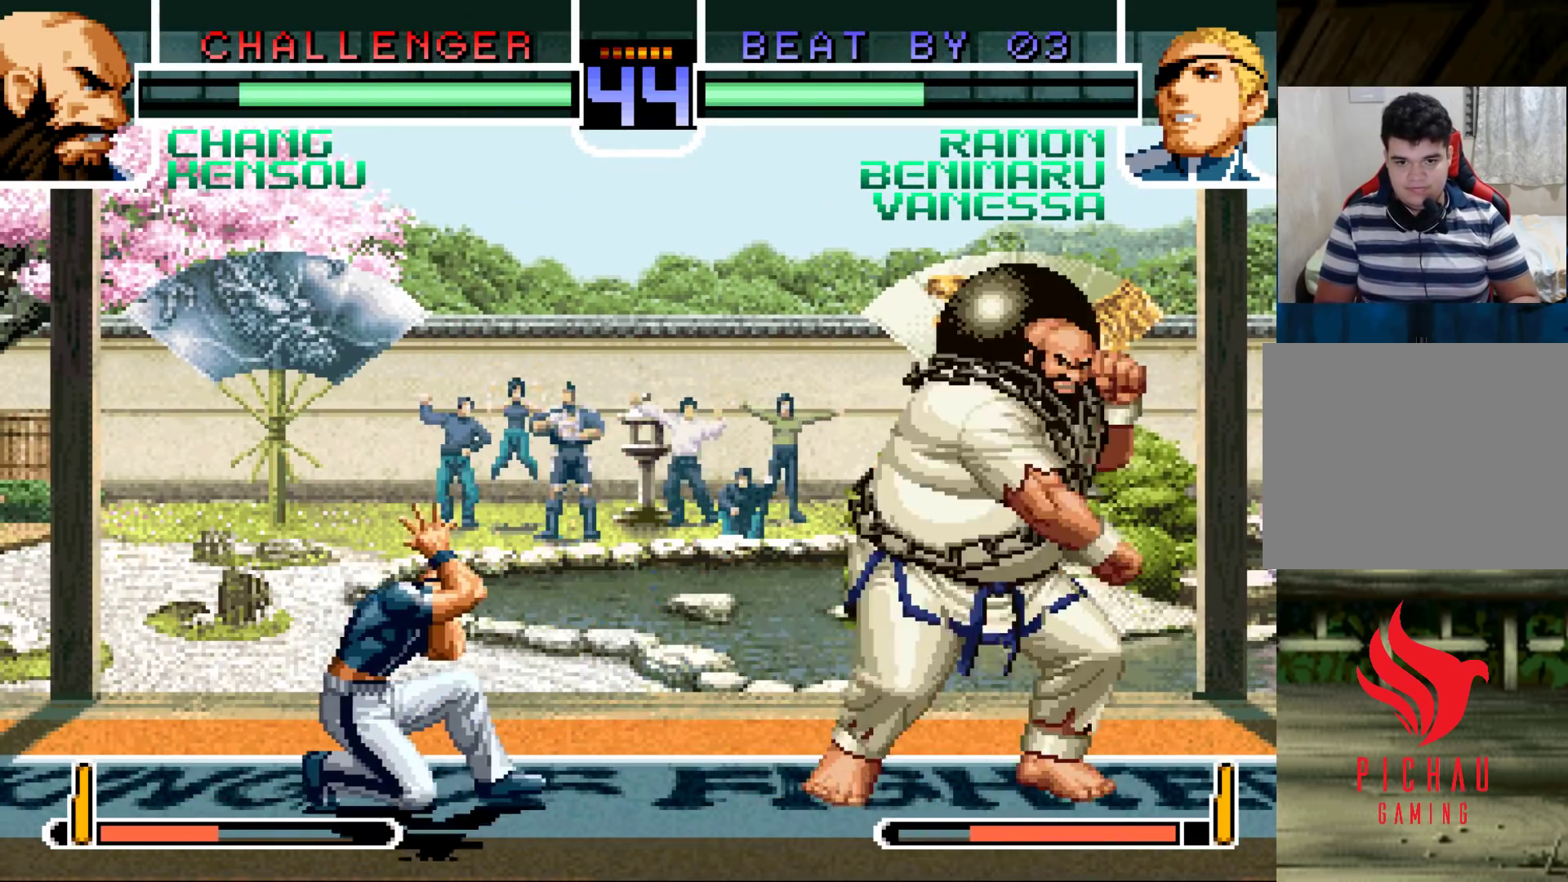
{"buttons": [], "left_stick": "down-left", "events": [[67, "CROSS", "up"]]}
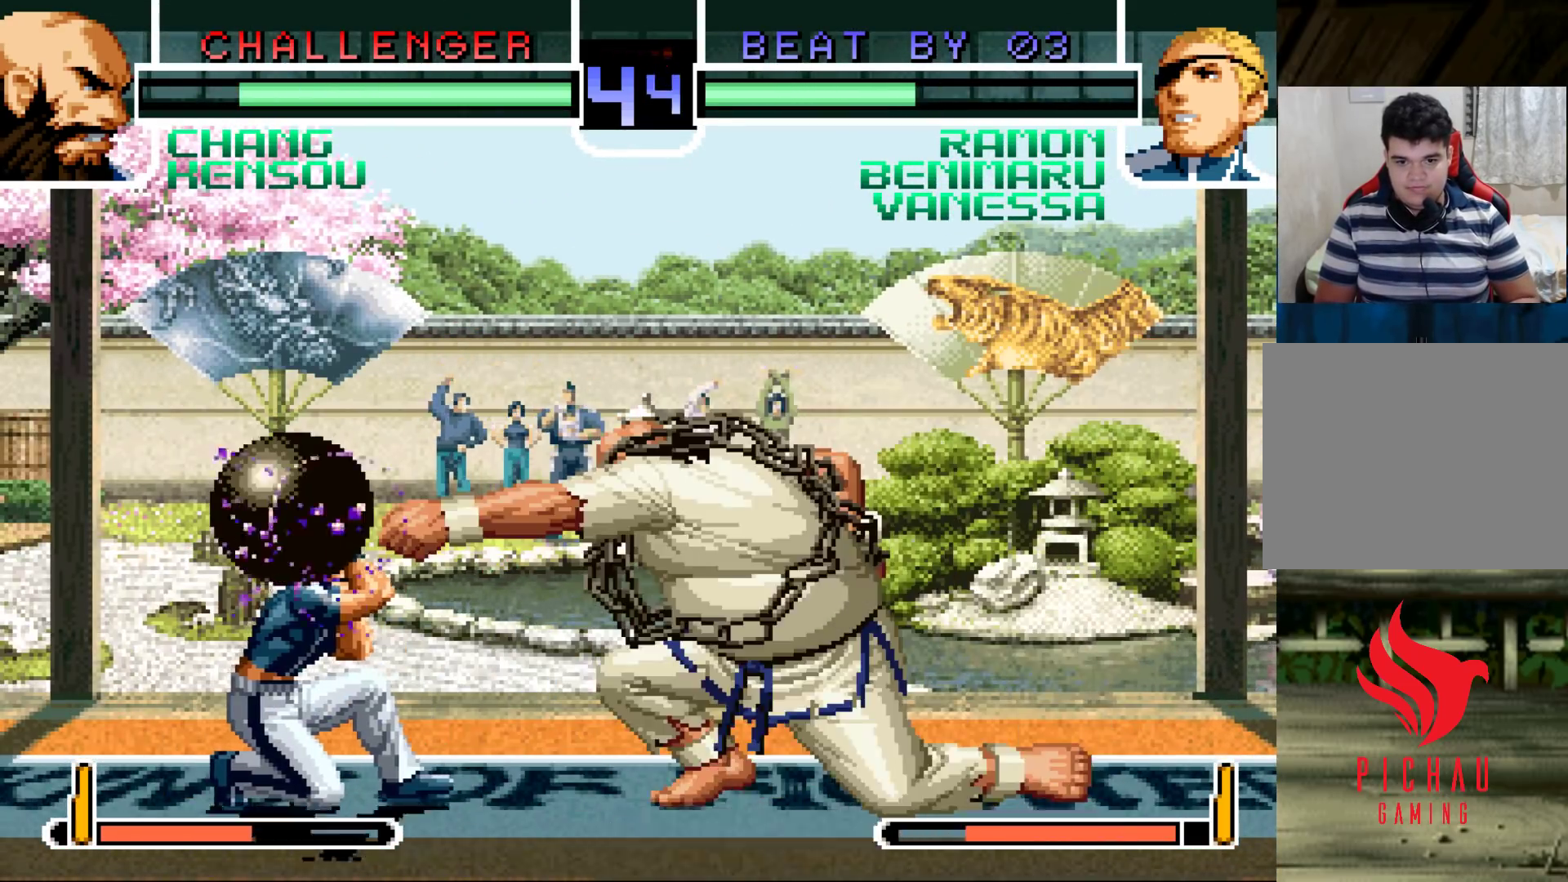
{"buttons": ["R1"], "left_stick": "left", "events": [[67, "left_stick", "center"], [117, "left_stick", "right"], [183, "left_stick", "center"], [267, "left_stick", "right"], [333, "left_stick", "down"], [400, "left_stick", "left"], [450, "R1", "down"]]}
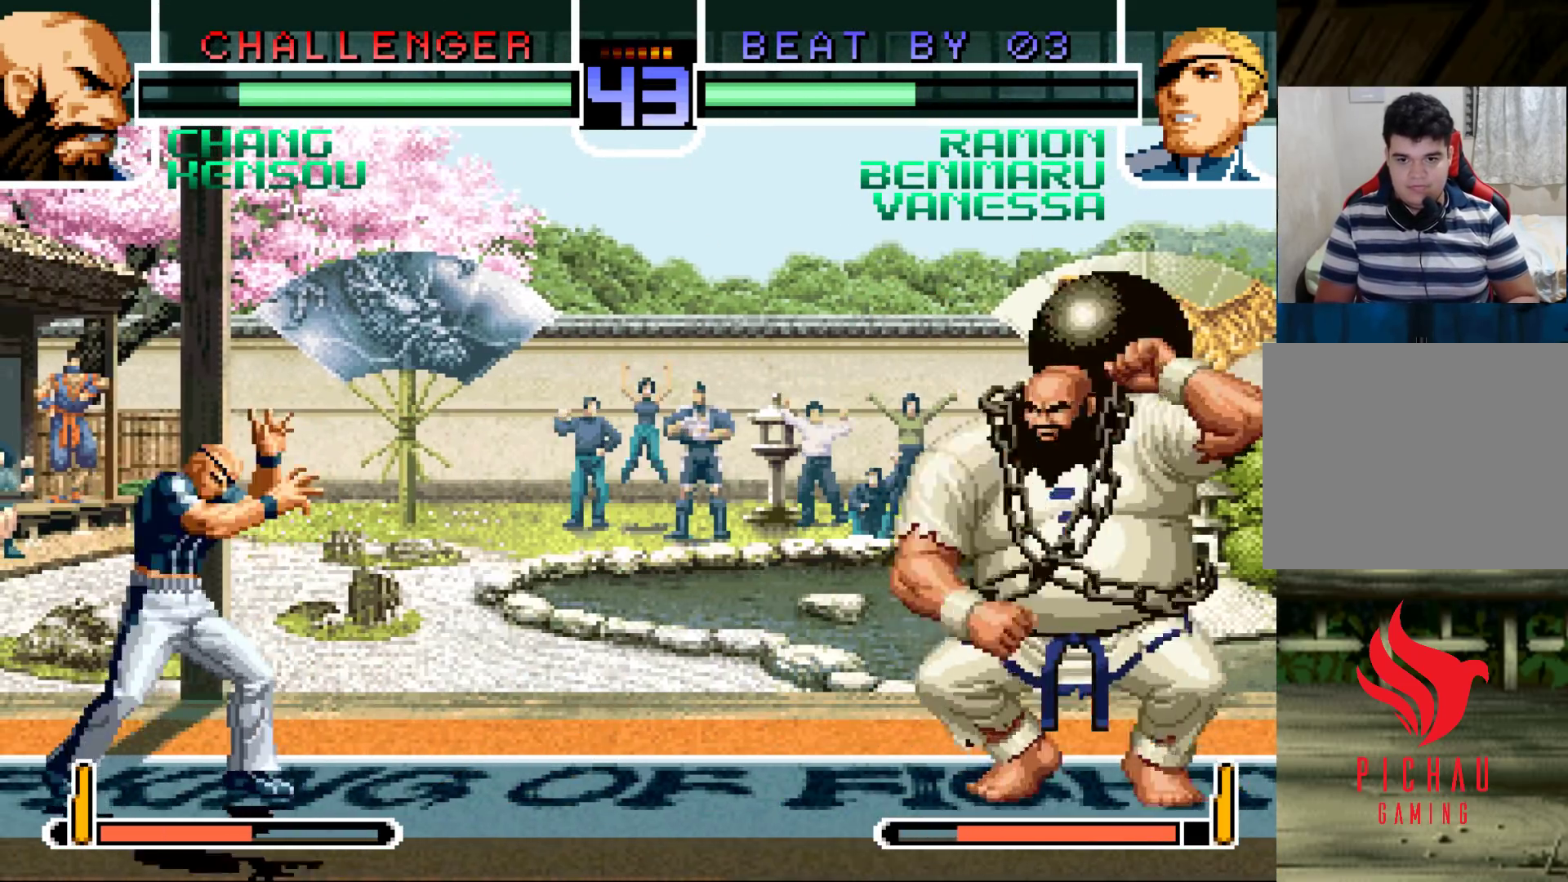
{"buttons": [], "left_stick": "center", "events": [[17, "R1", "up"], [50, "left_stick", "center"], [100, "left_stick", "right"], [283, "left_stick", "center"]]}
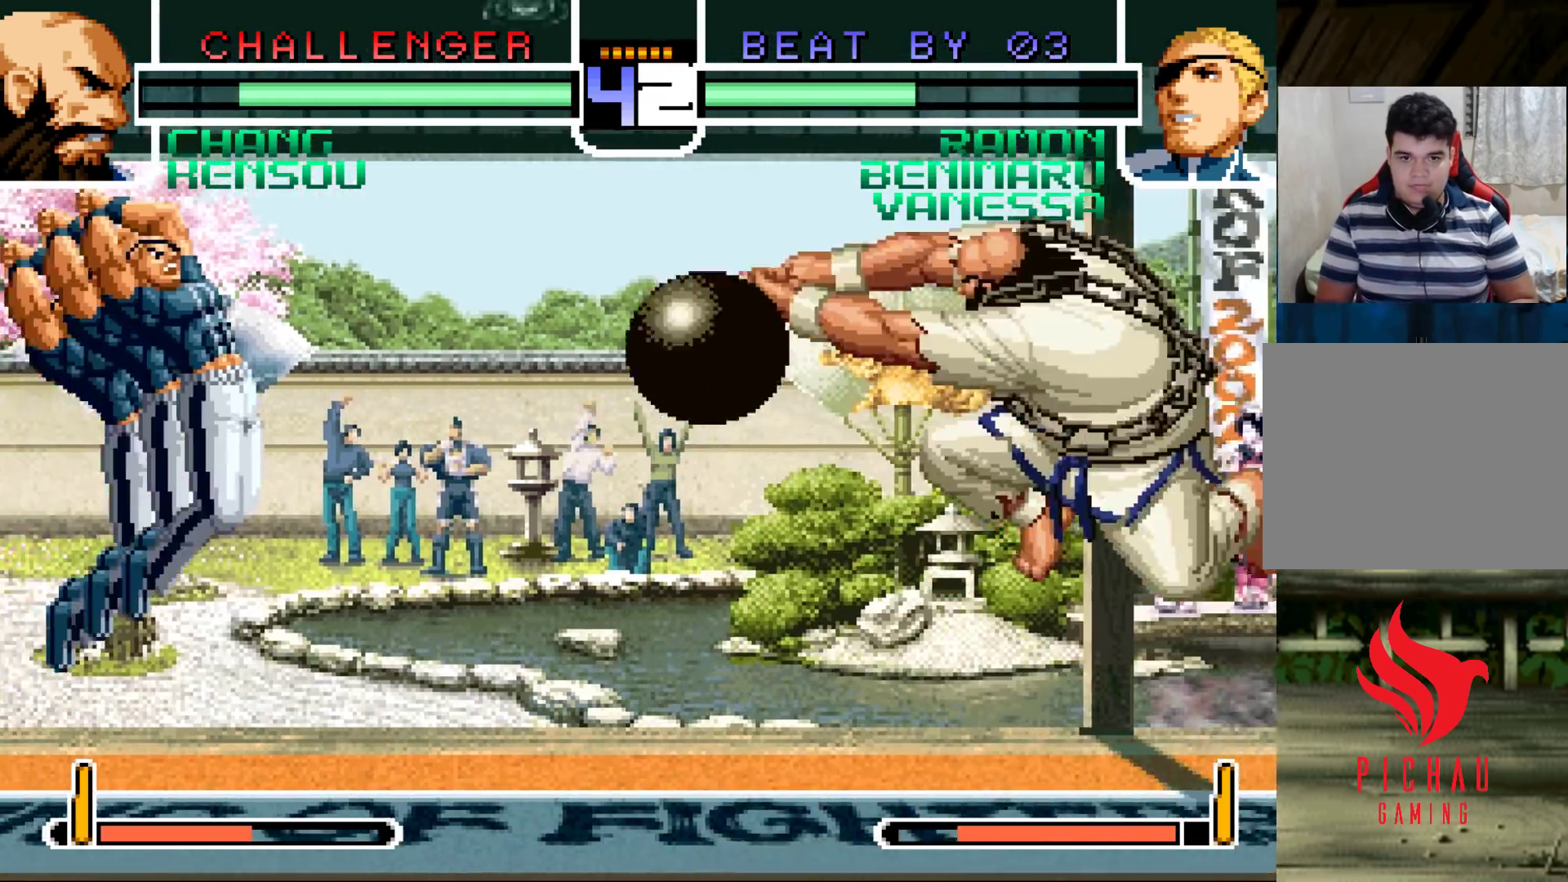
{"buttons": [], "left_stick": "left", "events": [[100, "CROSS", "down"], [117, "R1", "down"], [200, "R1", "up"], [217, "CROSS", "up"], [217, "left_stick", "left"], [283, "left_stick", "center"], [333, "left_stick", "left"]]}
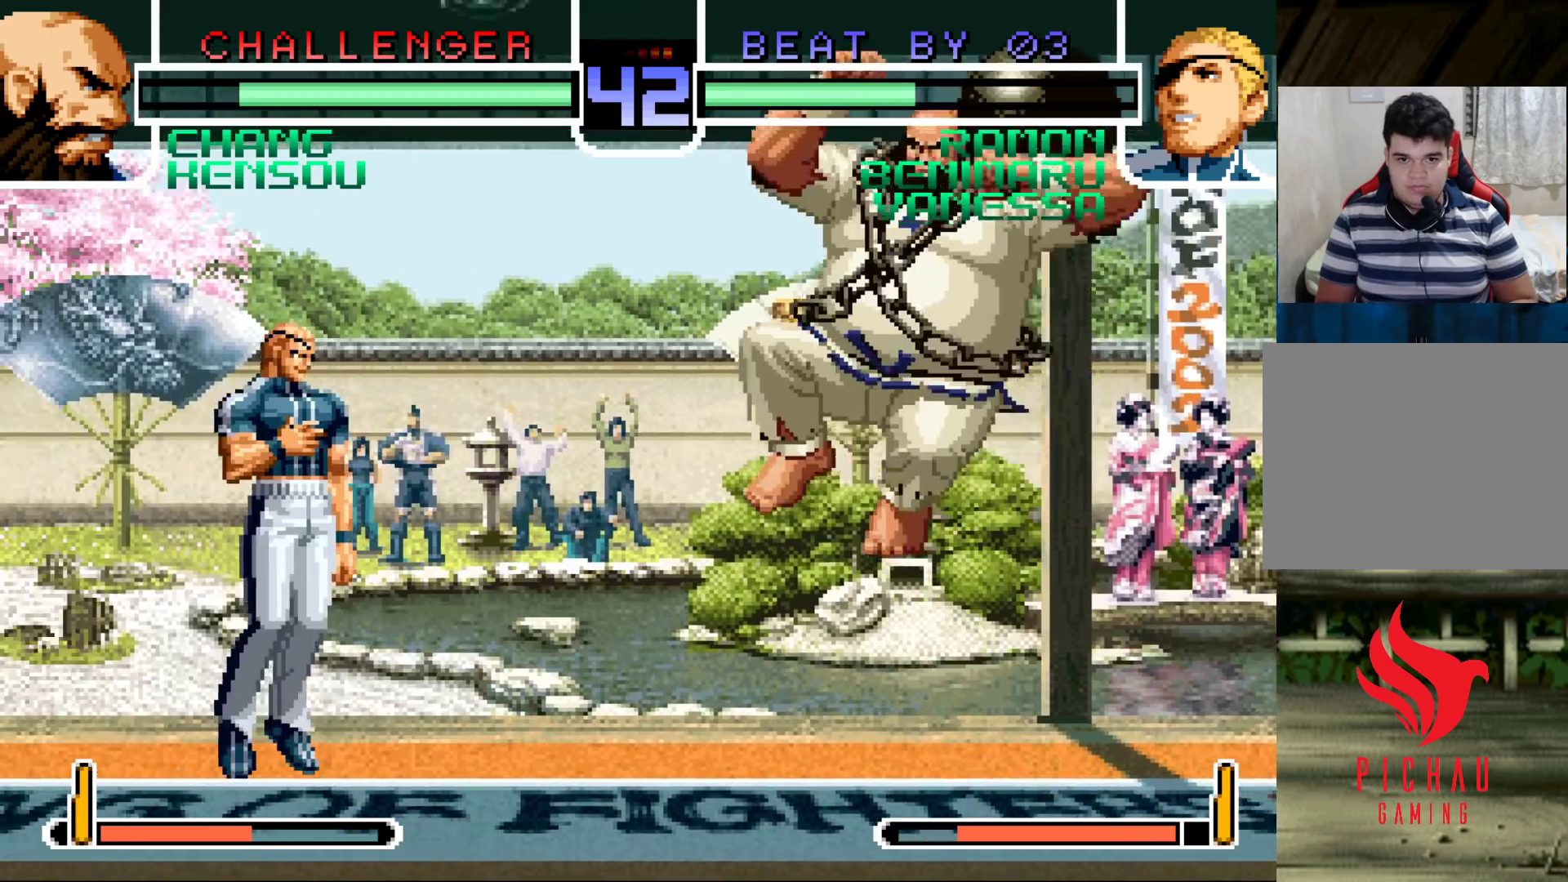
{"buttons": [], "left_stick": "up-right", "events": [[67, "left_stick", "center"], [133, "left_stick", "down-right"], [217, "left_stick", "up-right"]]}
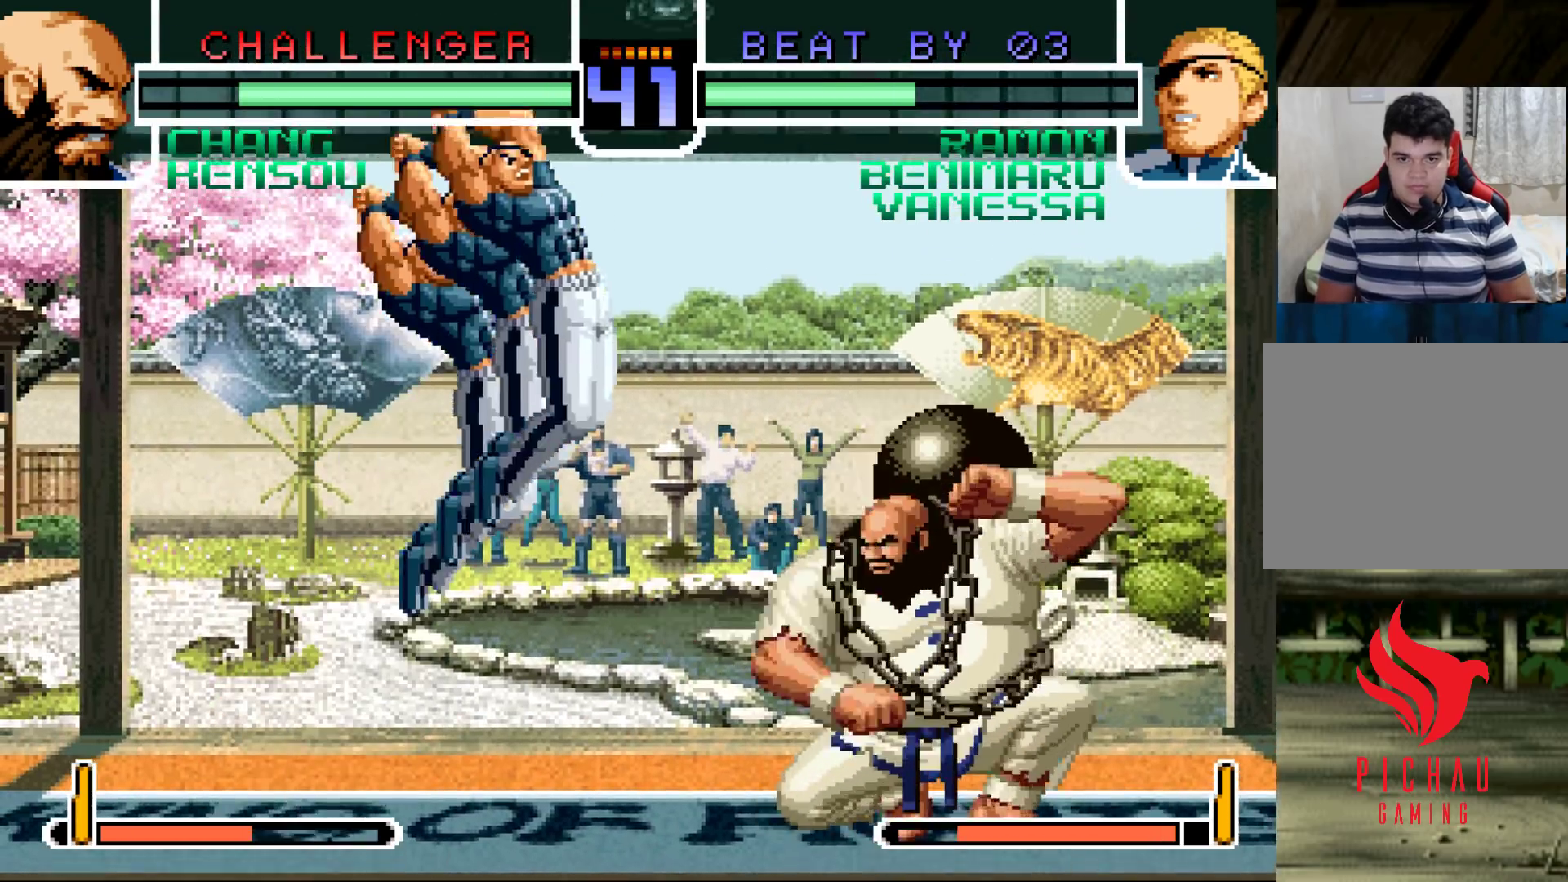
{"buttons": [], "left_stick": "right", "events": [[100, "left_stick", "right"], [150, "R1", "down"], [233, "left_stick", "center"], [283, "R1", "up"], [467, "left_stick", "right"]]}
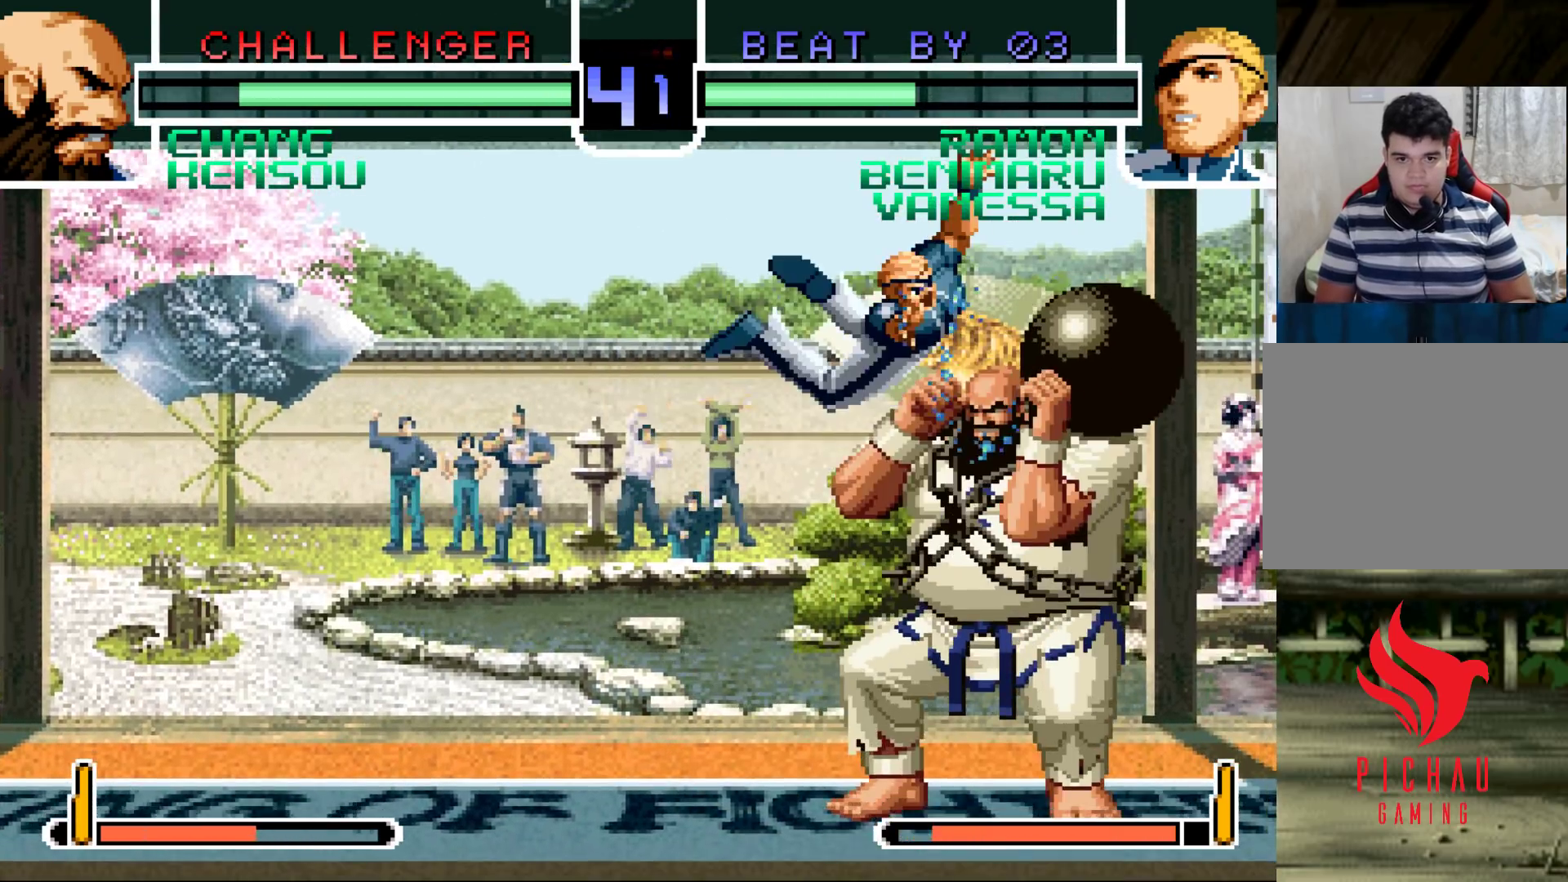
{"buttons": [], "left_stick": "down-right", "events": [[100, "R1", "down"], [200, "R1", "up"], [200, "left_stick", "down-right"], [350, "TRIANGLE", "down"], [483, "TRIANGLE", "up"]]}
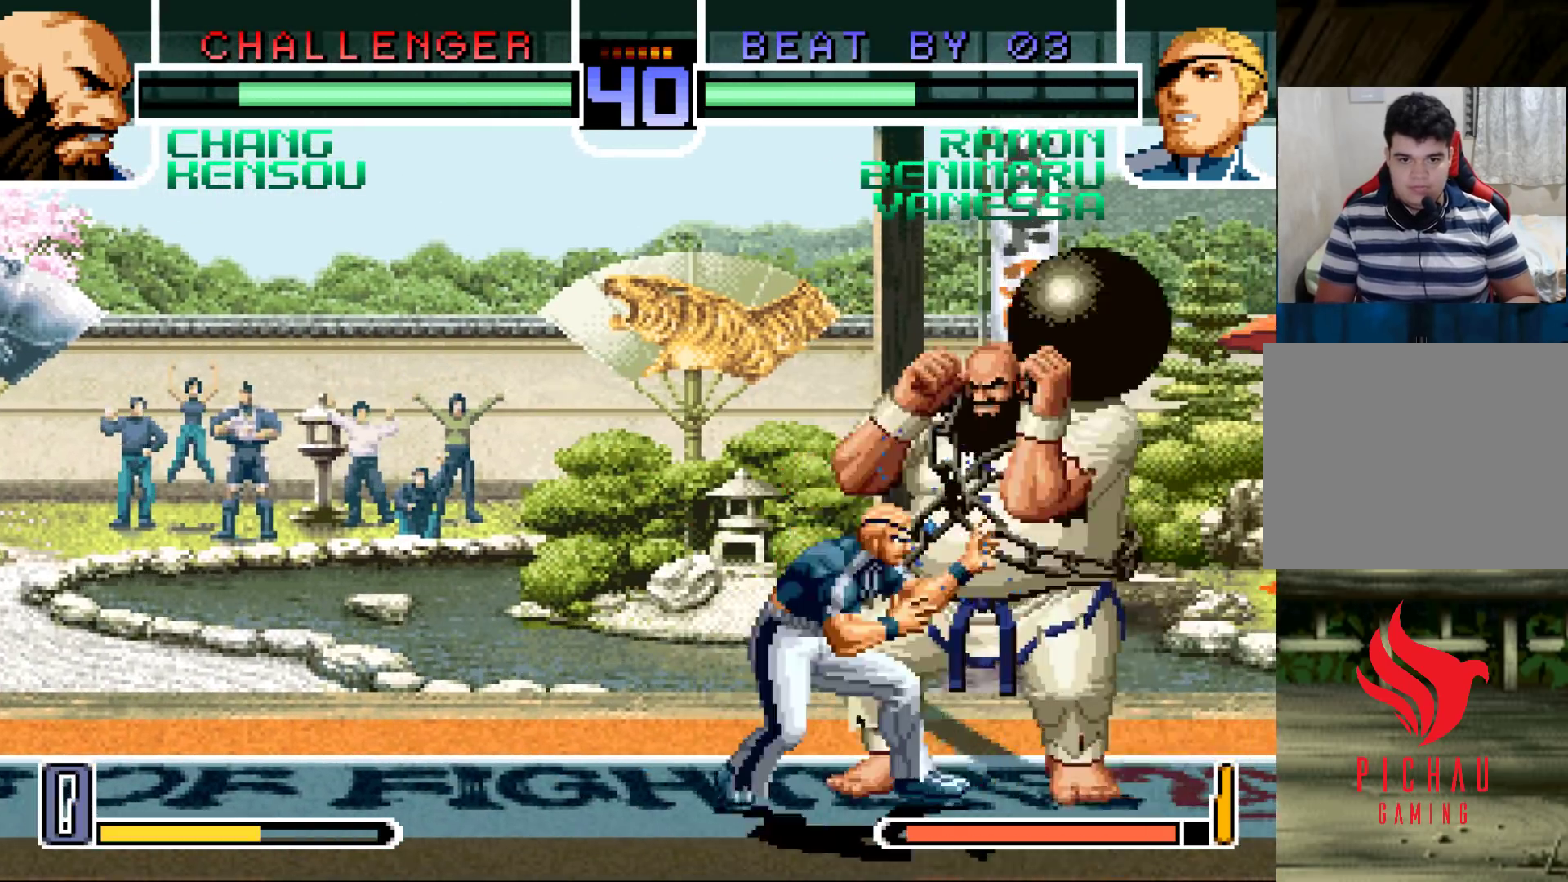
{"buttons": [], "left_stick": "center", "events": [[83, "left_stick", "down-left"], [133, "left_stick", "left"], [183, "R1", "down"], [233, "left_stick", "center"], [283, "left_stick", "right"], [300, "R1", "up"], [350, "left_stick", "center"]]}
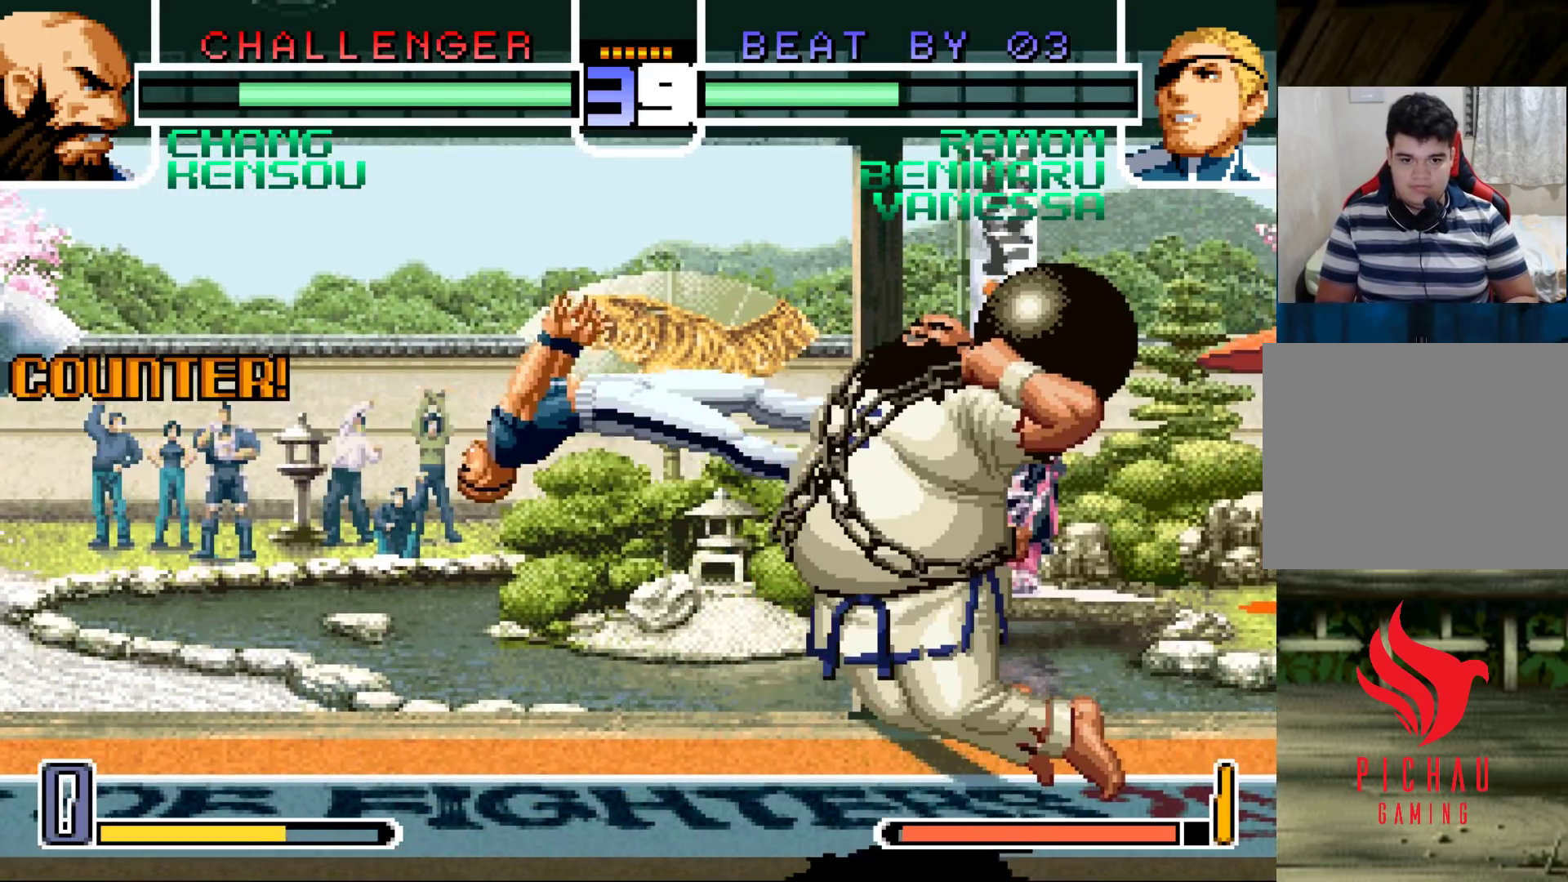
{"buttons": [], "left_stick": "down", "events": [[233, "SQUARE", "down"], [250, "TRIANGLE", "down"], [333, "SQUARE", "up"], [333, "TRIANGLE", "up"], [467, "left_stick", "down"]]}
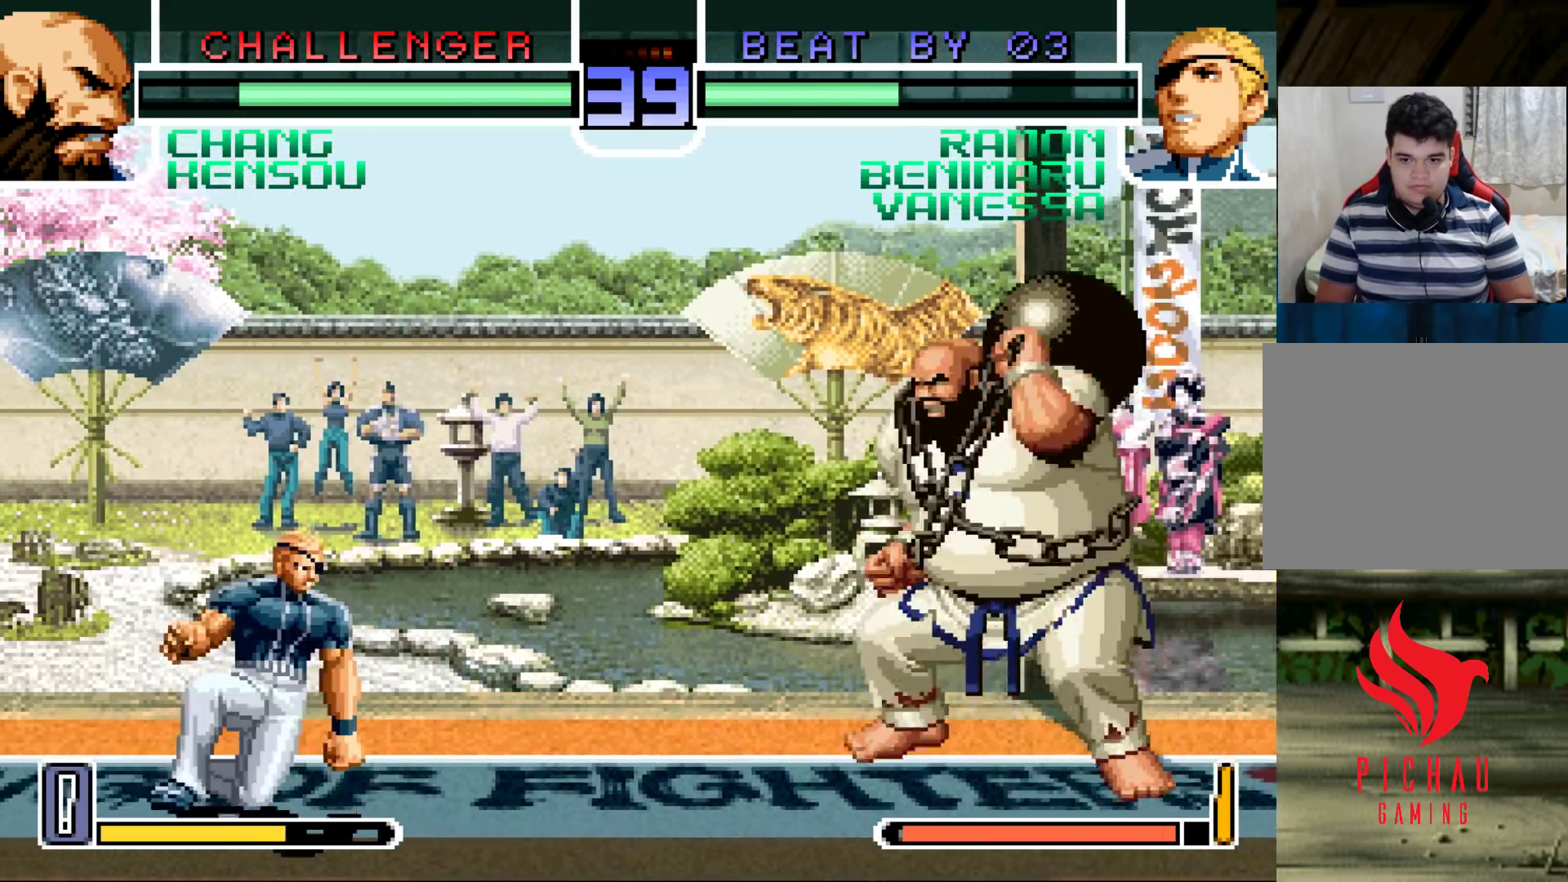
{"buttons": [], "left_stick": "center", "events": [[67, "left_stick", "up-left"], [333, "left_stick", "center"]]}
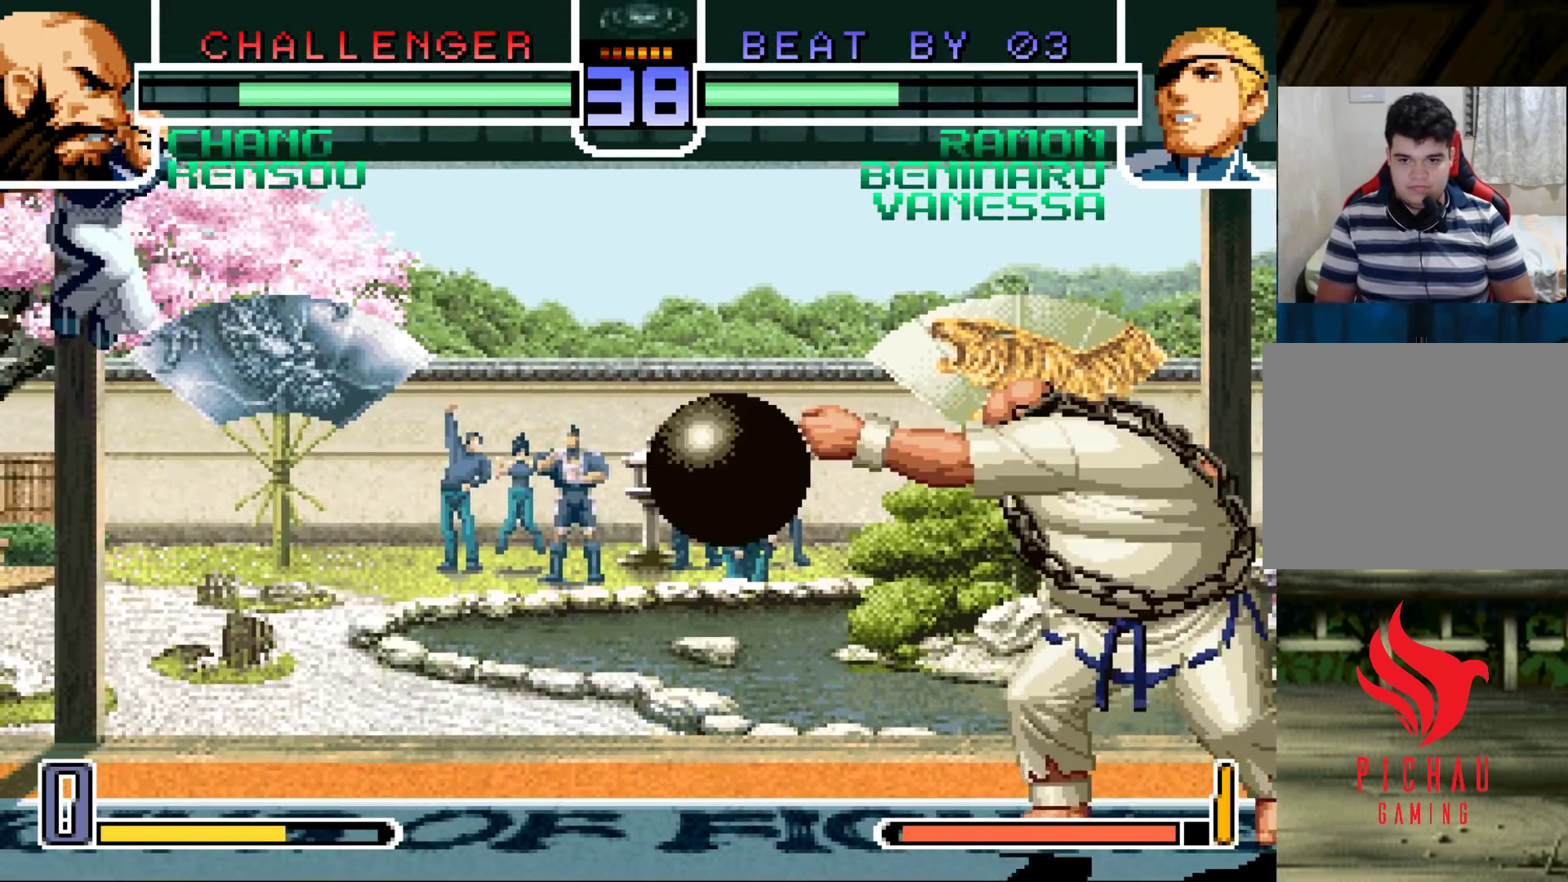
{"buttons": ["R1"], "left_stick": "left", "events": [[17, "CROSS", "down"], [17, "R1", "down"], [133, "CROSS", "up"], [133, "left_stick", "down-right"], [150, "R1", "up"], [233, "left_stick", "left"], [283, "R1", "down"], [350, "R1", "up"], [350, "left_stick", "down"], [433, "left_stick", "left"], [483, "R1", "down"]]}
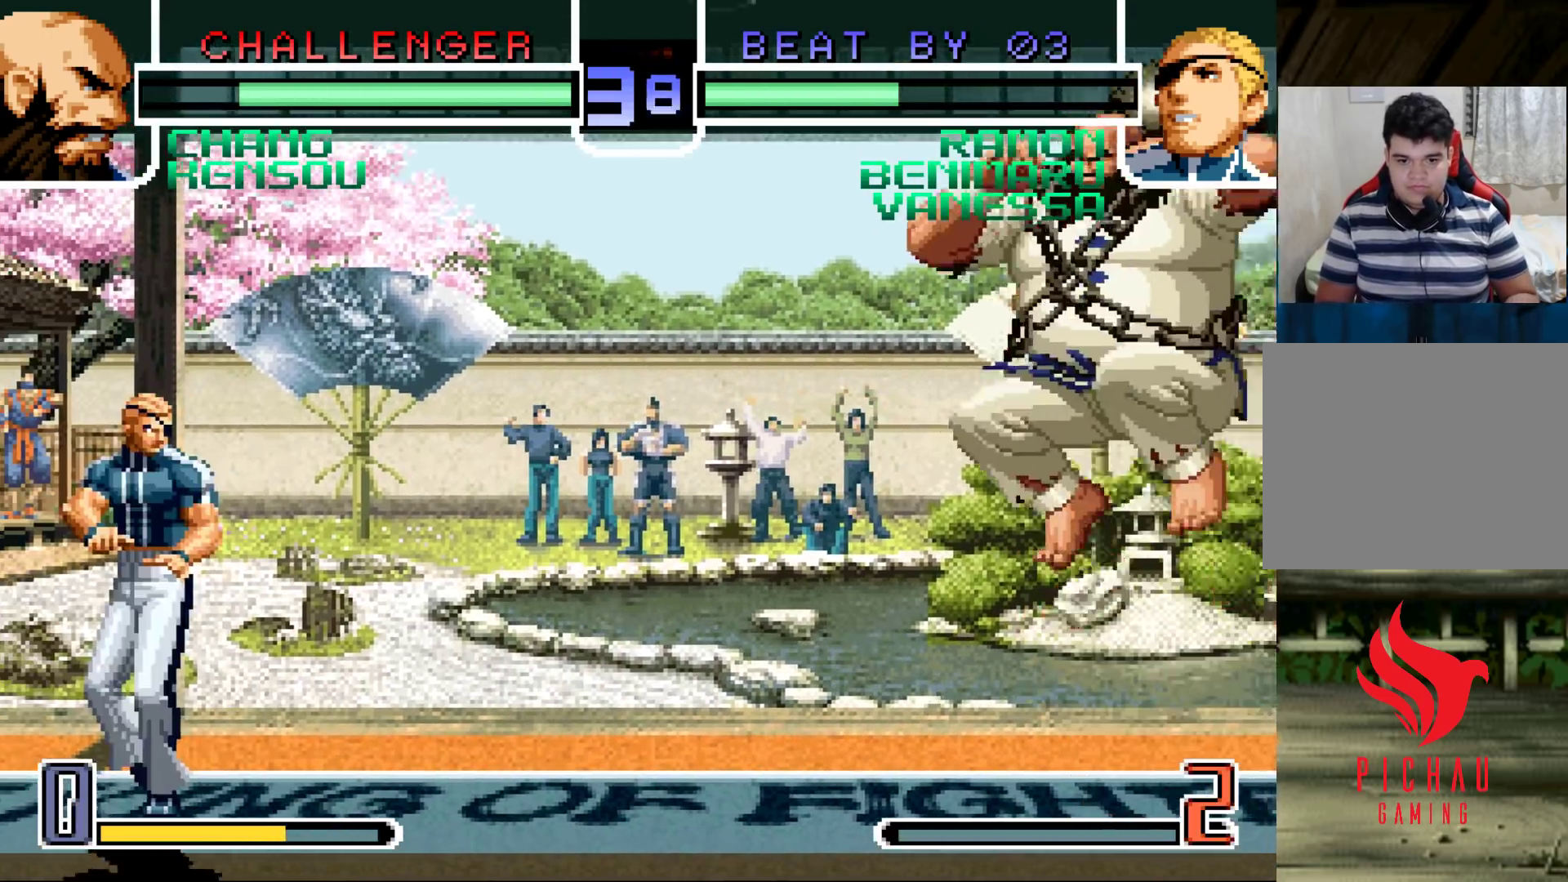
{"buttons": [], "left_stick": "left", "events": [[50, "R1", "up"], [50, "left_stick", "down"], [117, "left_stick", "left"], [167, "R1", "down"], [233, "R1", "up"], [233, "left_stick", "down"], [317, "left_stick", "left"], [350, "R1", "down"], [433, "R1", "up"], [433, "left_stick", "down"], [500, "left_stick", "left"]]}
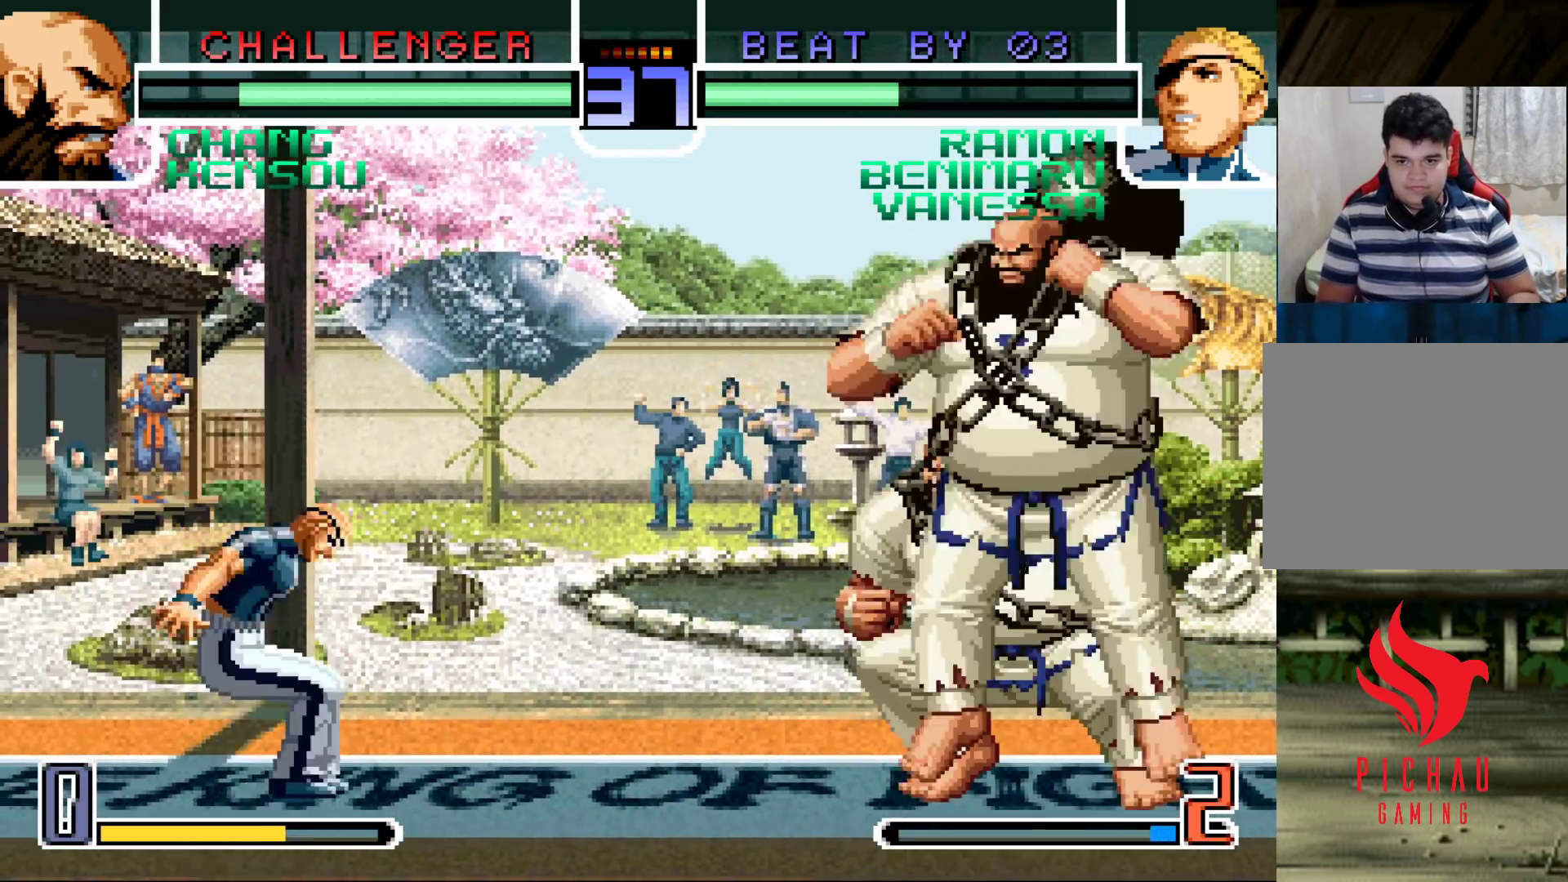
{"buttons": [], "left_stick": "left", "events": [[50, "R1", "down"], [117, "R1", "up"], [117, "left_stick", "down"], [200, "left_stick", "left"], [250, "R1", "down"], [317, "R1", "up"], [317, "left_stick", "down"], [383, "left_stick", "left"], [433, "R1", "down"], [500, "R1", "up"]]}